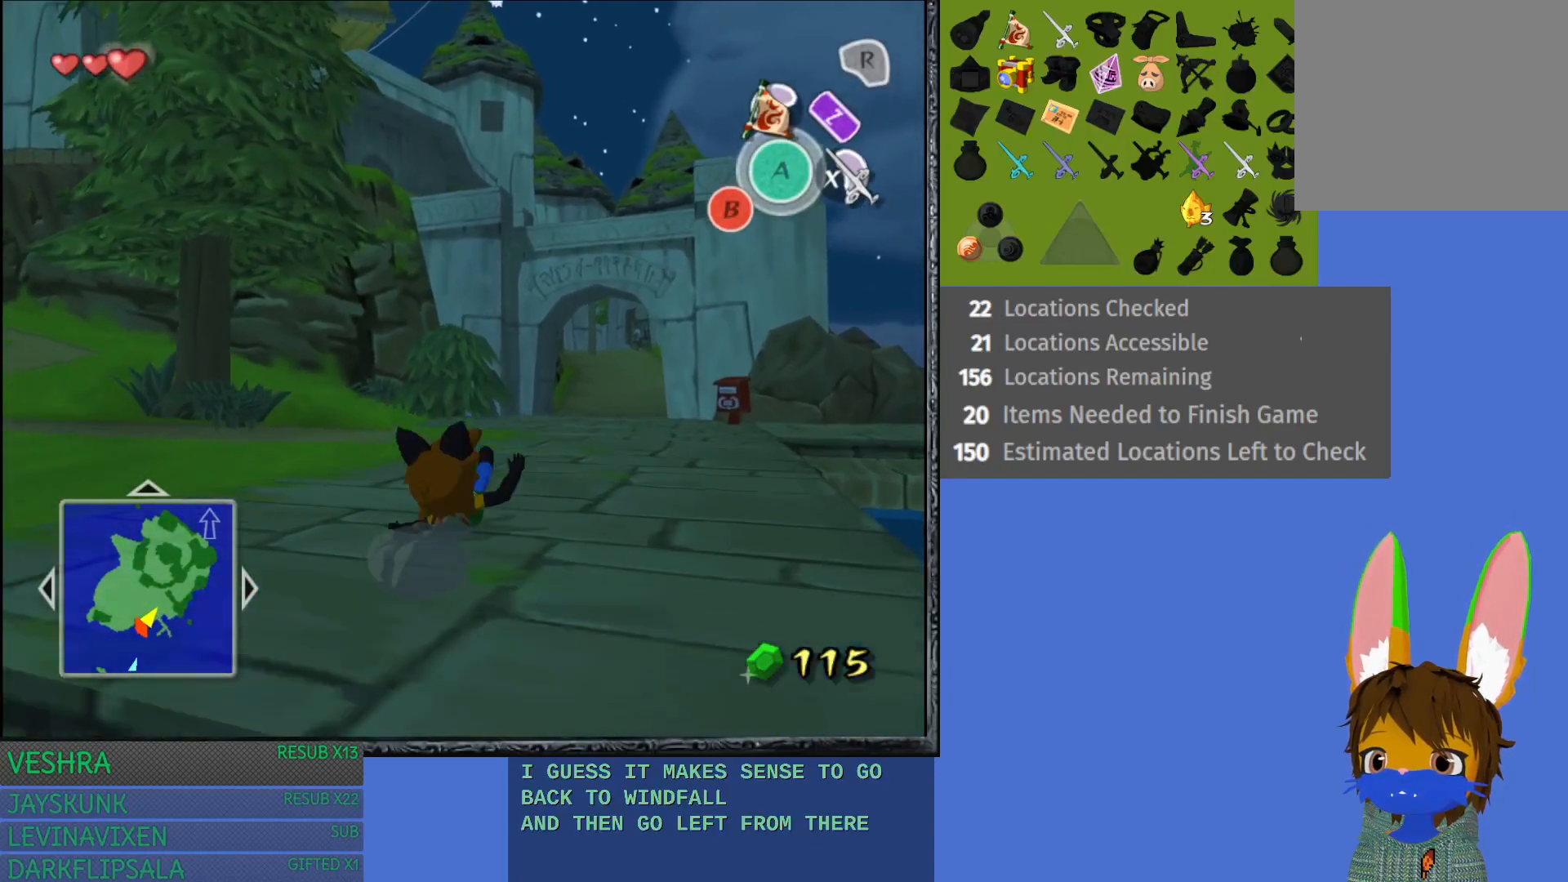
Gameplay with a controller (PlayStation layout); each line is a JSON object with the inputs held at the frame after it. "events" lists button and stick changes between this image and that frame as [ms after this image, input, new state], when the widget could be followed in between.
{"buttons": ["CROSS"], "left_stick": "up", "right_stick": "center", "events": [[33, "CROSS", "down"], [150, "CROSS", "up"], [200, "CROSS", "down"], [317, "CROSS", "up"], [417, "CROSS", "down"]]}
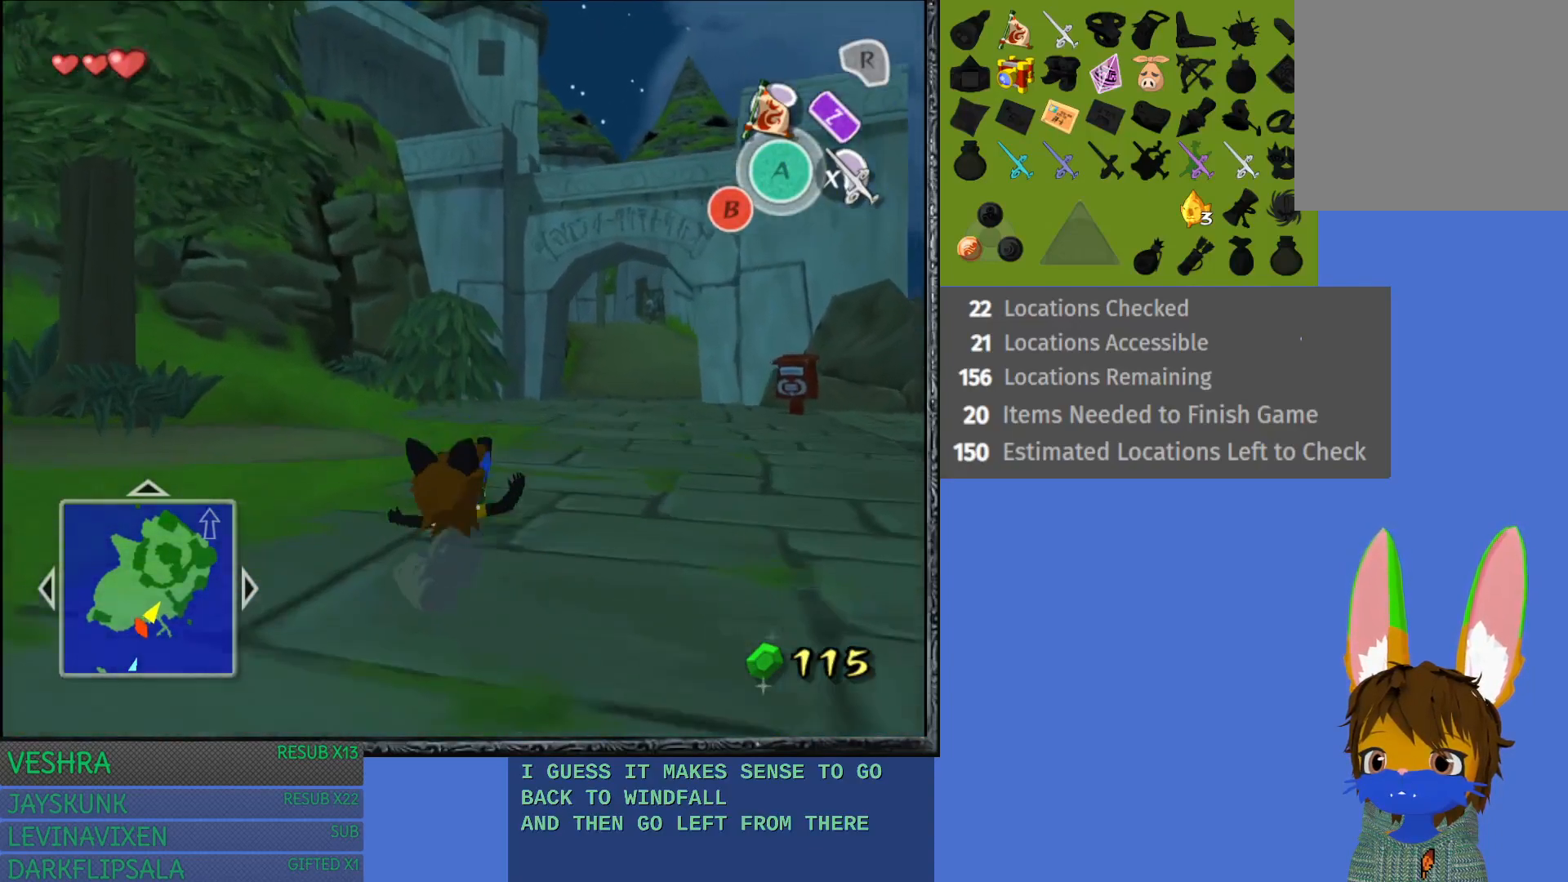
{"buttons": ["CROSS"], "left_stick": "up", "right_stick": "center", "events": [[17, "CROSS", "up"], [83, "CROSS", "down"], [183, "CROSS", "up"], [300, "CROSS", "down"], [383, "CROSS", "up"], [450, "CROSS", "down"]]}
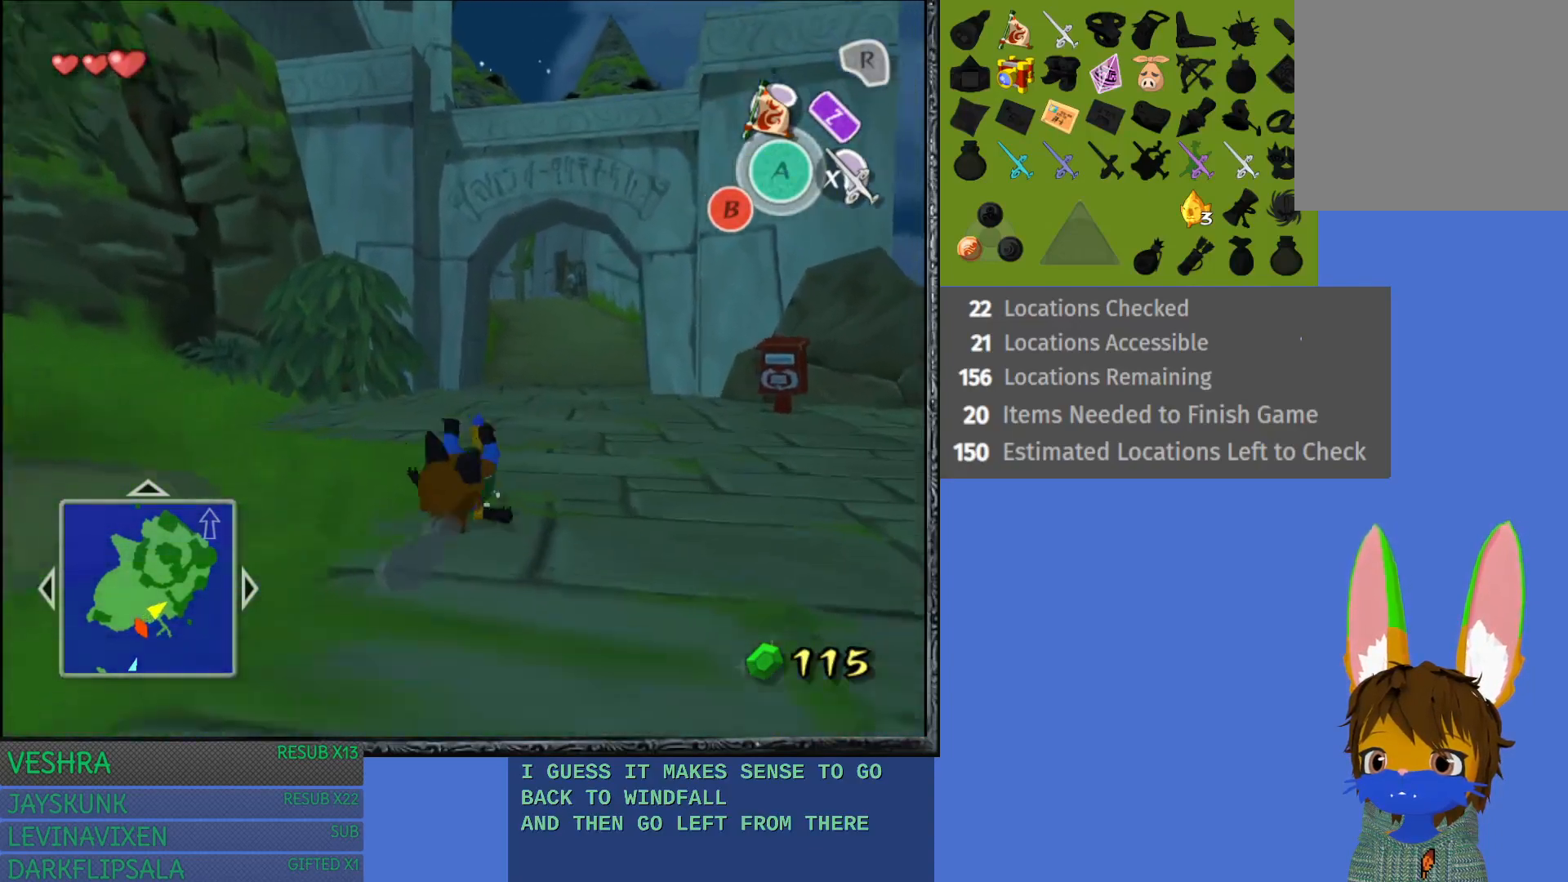
{"buttons": [], "left_stick": "up", "right_stick": "center", "events": [[67, "CROSS", "up"], [150, "CROSS", "down"], [250, "CROSS", "up"], [333, "CROSS", "down"], [433, "CROSS", "up"]]}
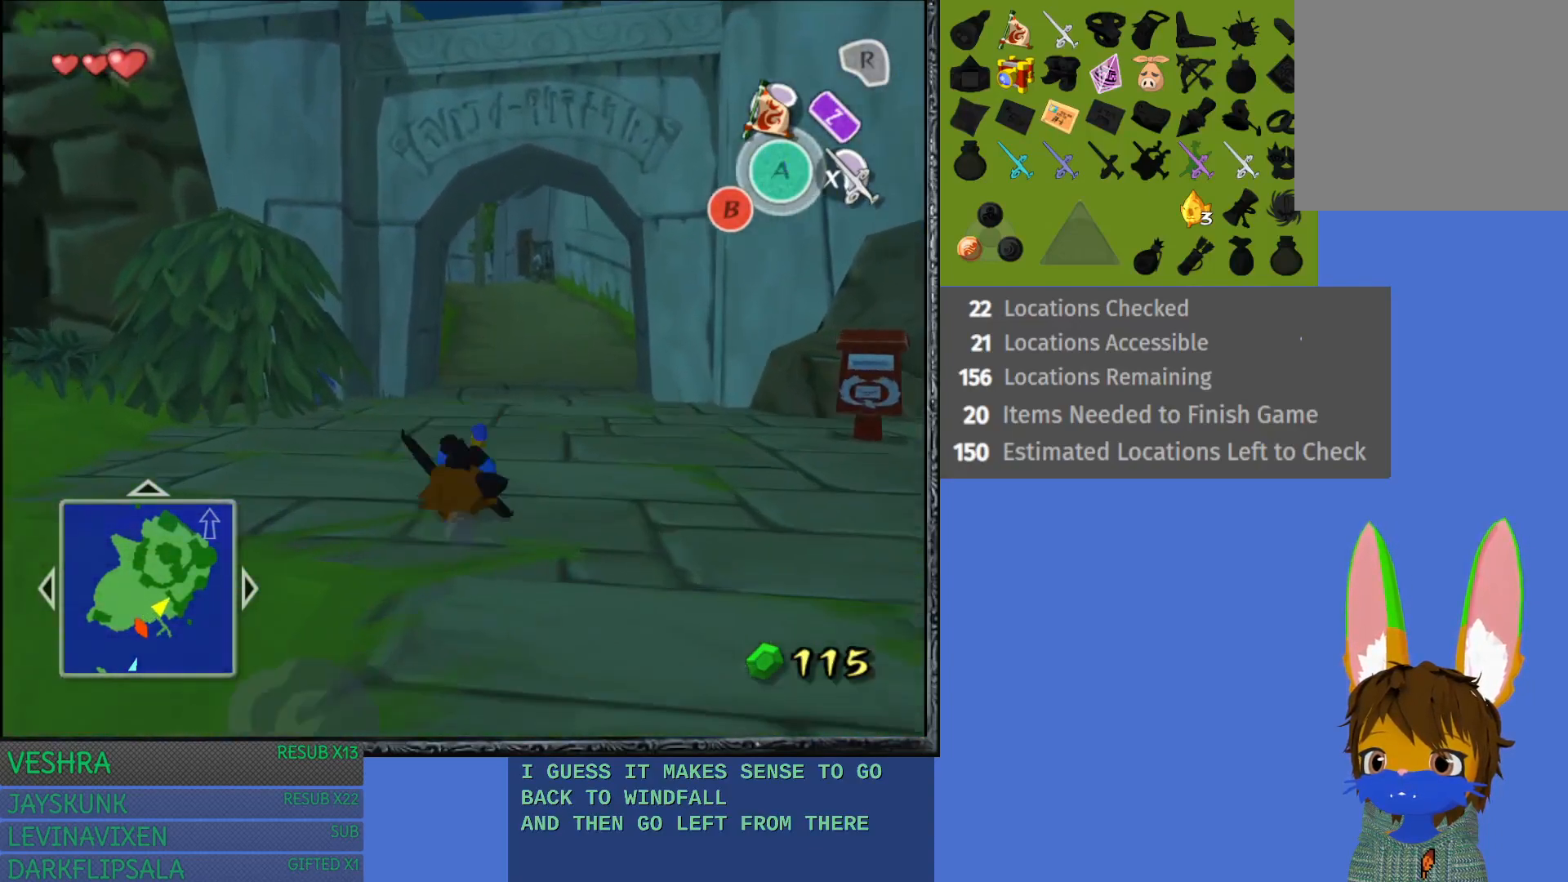
{"buttons": [], "left_stick": "up", "right_stick": "center", "events": [[17, "CROSS", "down"], [133, "CROSS", "up"], [183, "CROSS", "down"], [300, "CROSS", "up"], [367, "CROSS", "down"], [483, "CROSS", "up"]]}
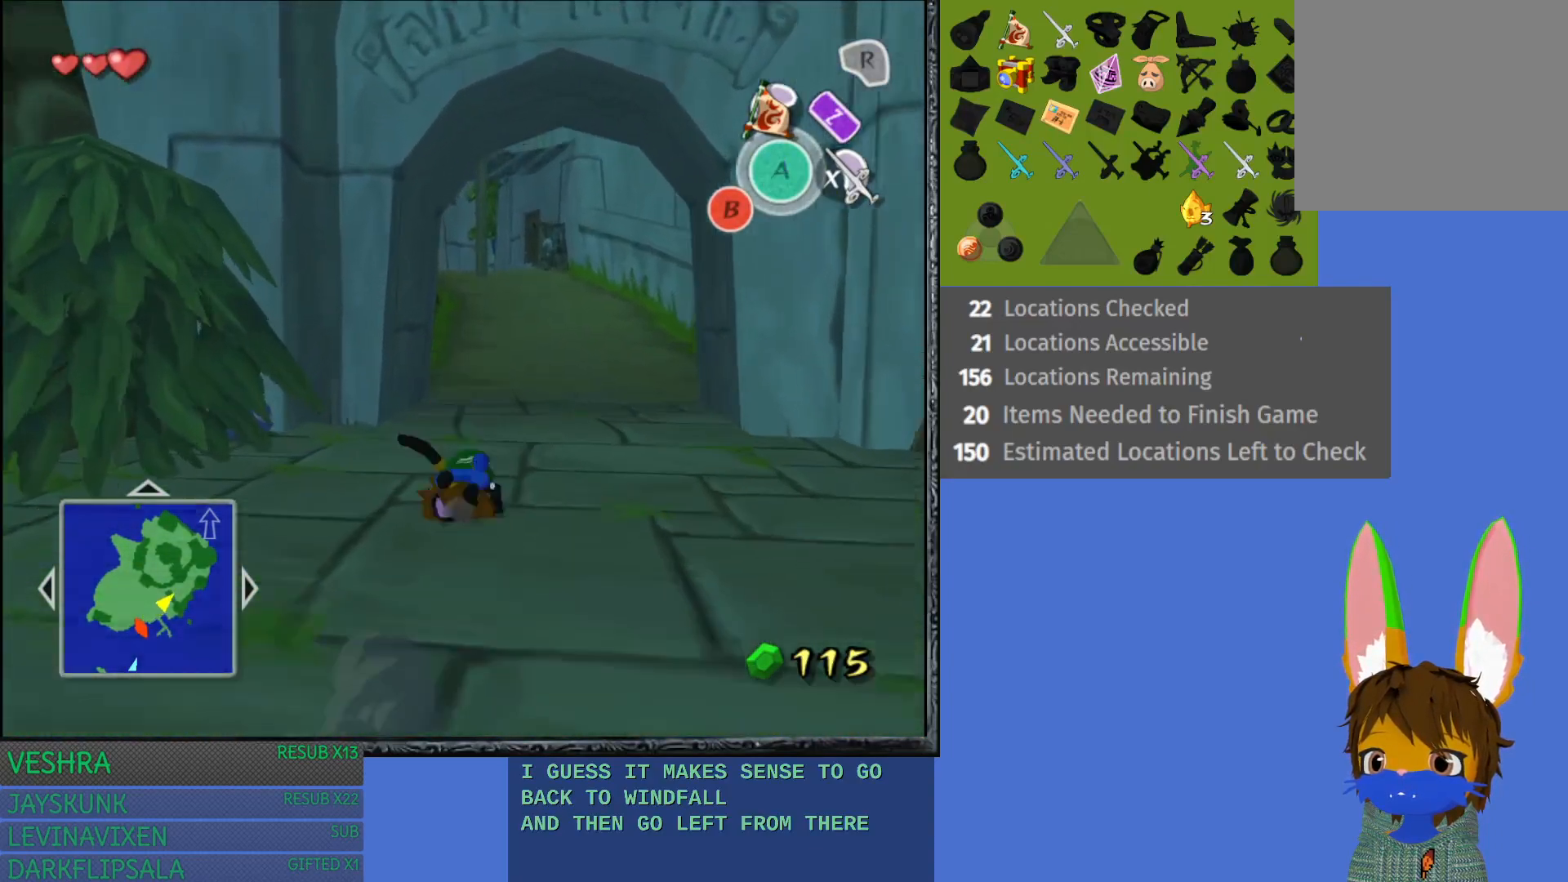
{"buttons": ["CROSS"], "left_stick": "up", "right_stick": "center", "events": [[50, "CROSS", "down"], [167, "CROSS", "up"], [233, "CROSS", "down"], [350, "CROSS", "up"], [417, "CROSS", "down"]]}
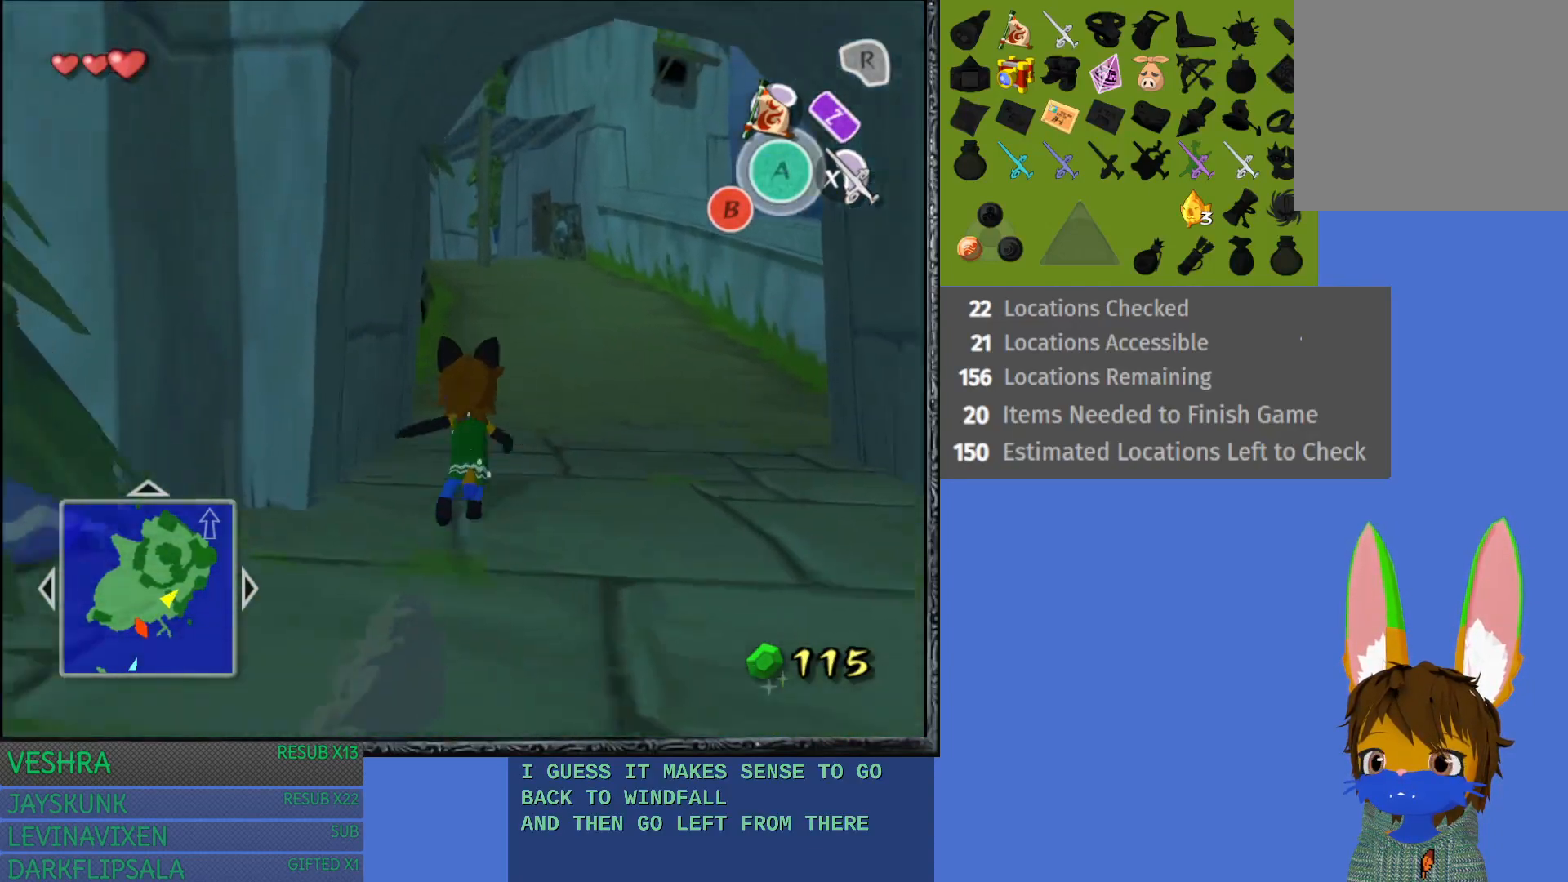
{"buttons": ["CROSS"], "left_stick": "up", "right_stick": "center", "events": [[50, "CROSS", "up"], [117, "CROSS", "down"], [233, "CROSS", "up"], [300, "CROSS", "down"], [433, "CROSS", "up"], [500, "CROSS", "down"]]}
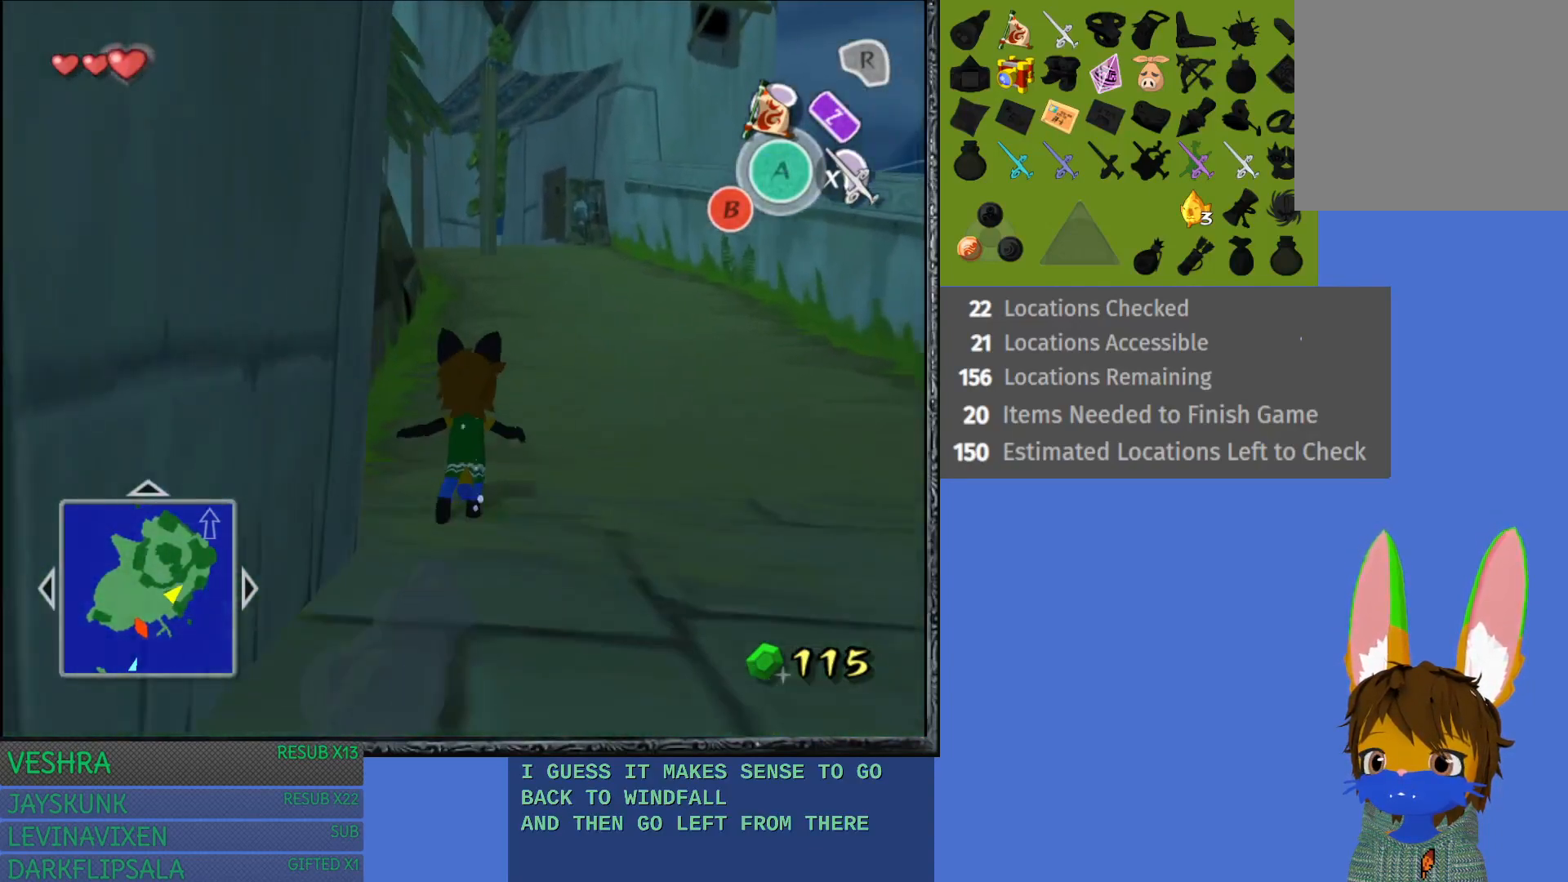
{"buttons": [], "left_stick": "up", "right_stick": "center", "events": [[117, "CROSS", "up"], [183, "CROSS", "down"], [300, "CROSS", "up"], [367, "CROSS", "down"], [500, "CROSS", "up"]]}
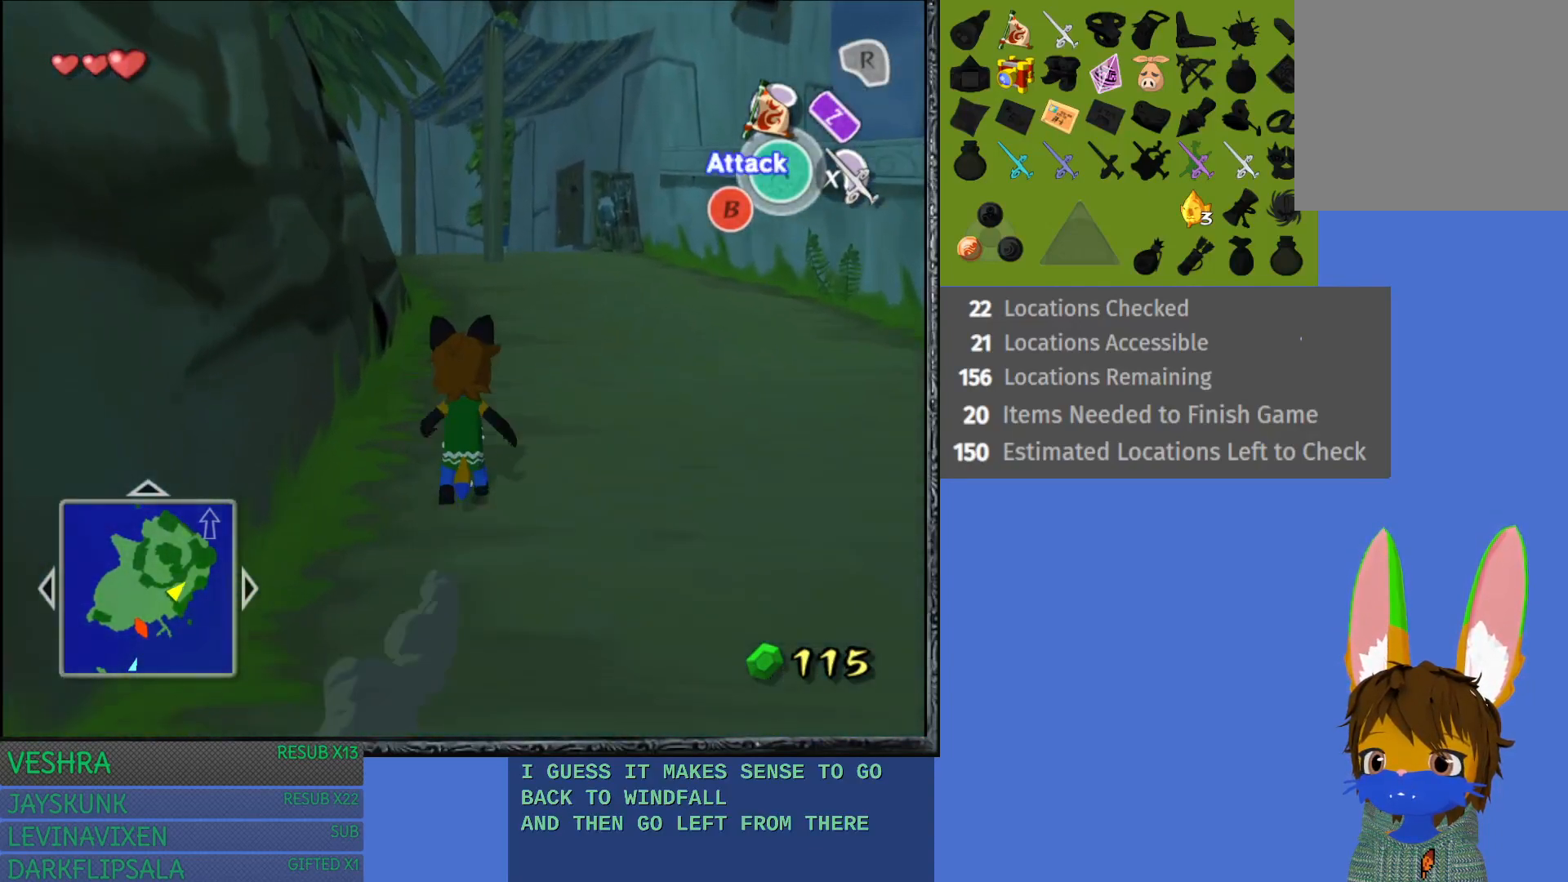
{"buttons": ["CROSS"], "left_stick": "up", "right_stick": "center", "events": [[67, "CROSS", "down"], [183, "CROSS", "up"], [250, "CROSS", "down"], [367, "CROSS", "up"], [450, "CROSS", "down"]]}
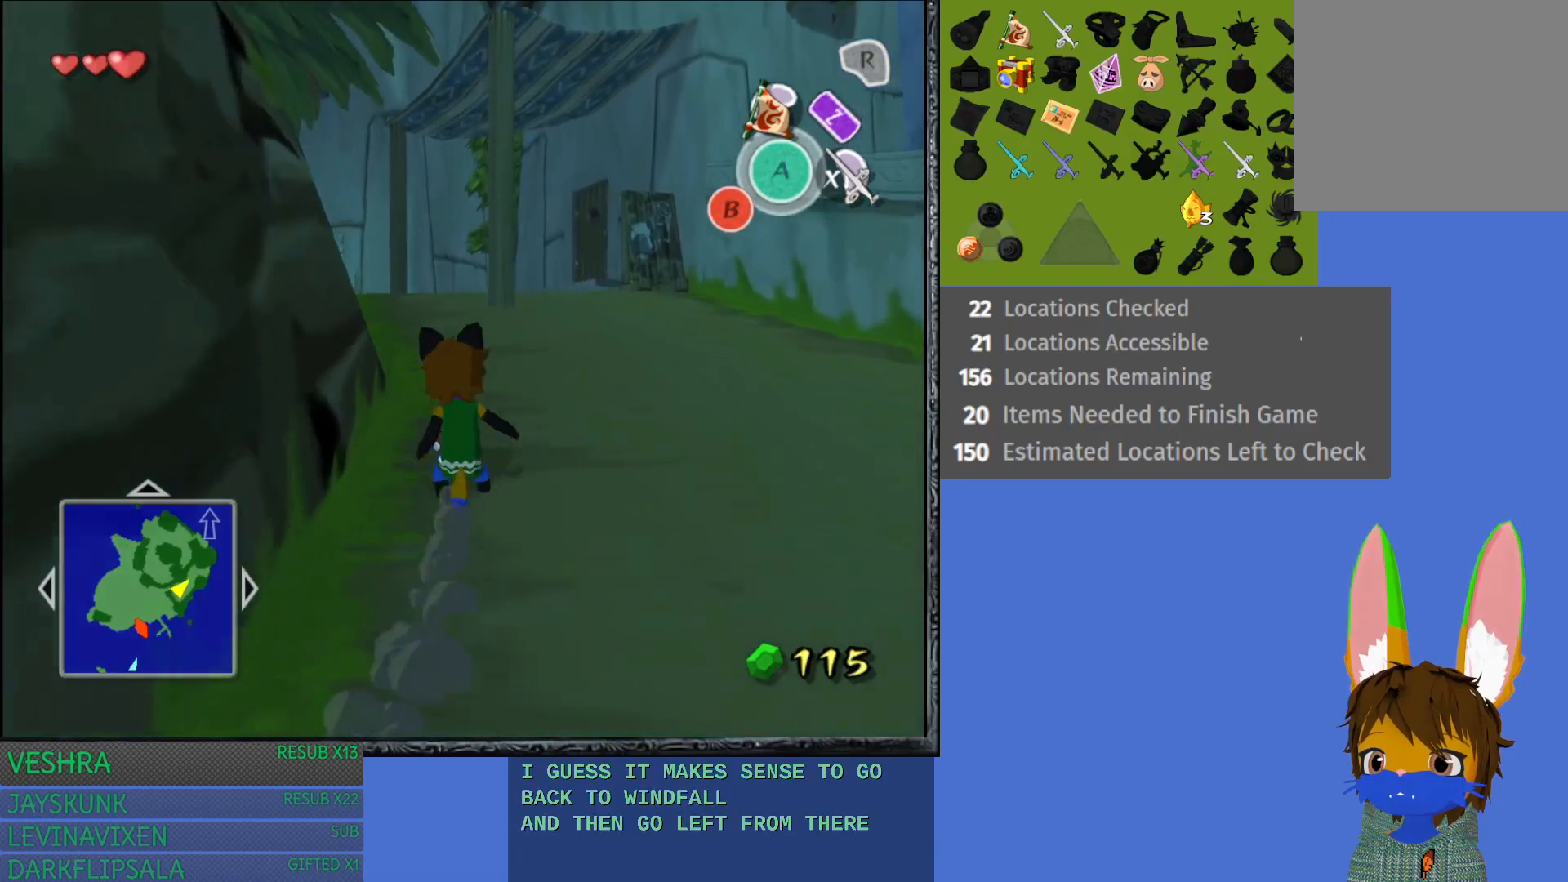
{"buttons": [], "left_stick": "up", "right_stick": "center", "events": [[67, "CROSS", "up"], [133, "CROSS", "down"], [250, "CROSS", "up"], [317, "CROSS", "down"], [433, "CROSS", "up"]]}
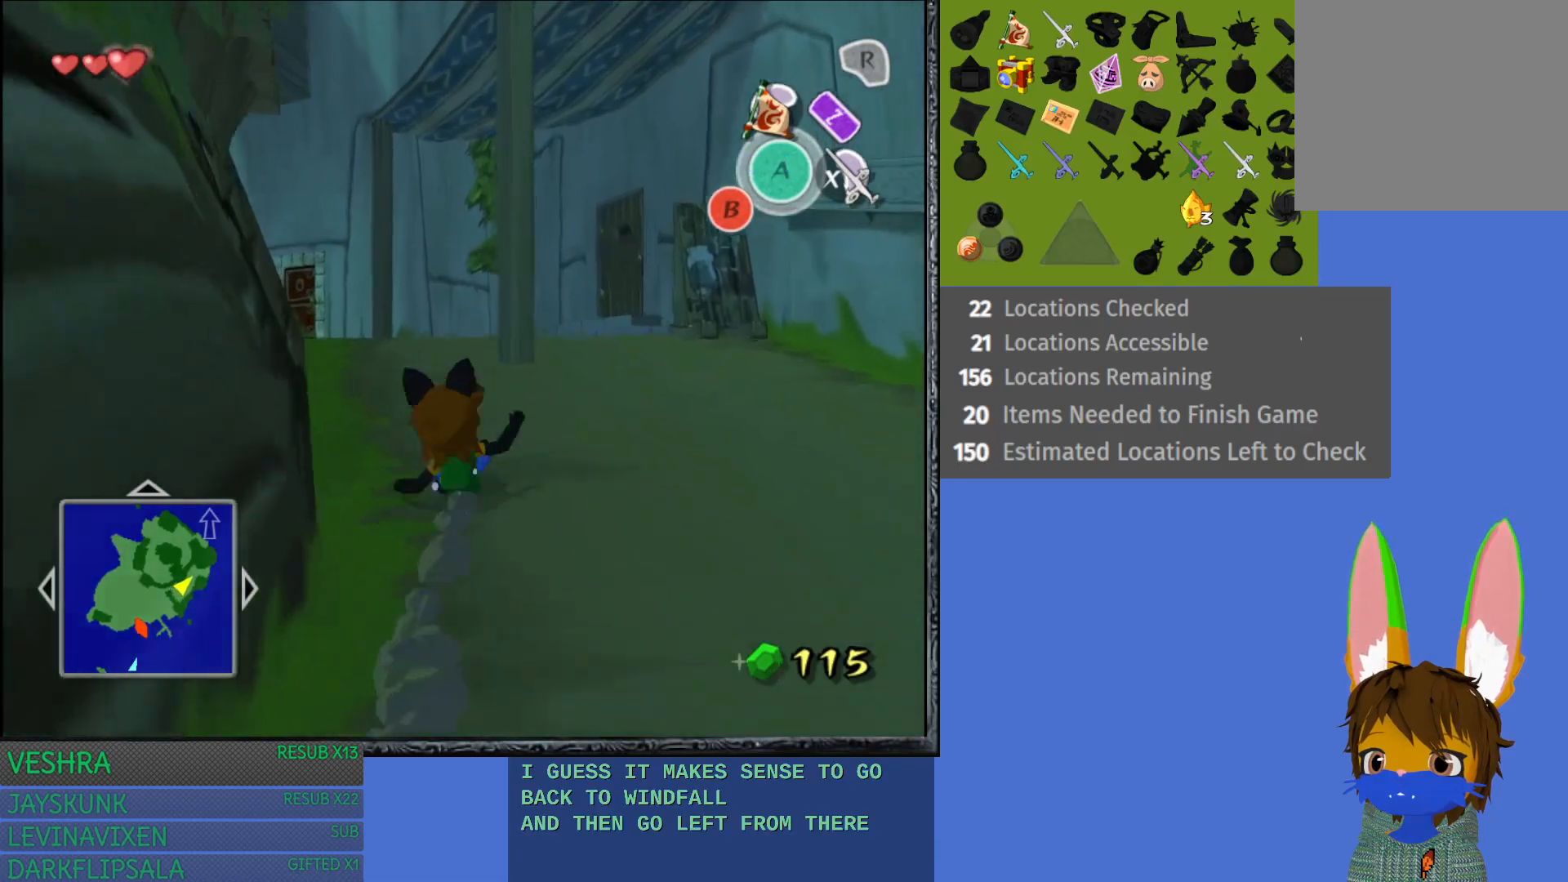
{"buttons": ["CROSS"], "left_stick": "up-left", "right_stick": "center", "events": [[17, "CROSS", "down"], [67, "left_stick", "up-left"], [133, "CROSS", "up"], [200, "CROSS", "down"], [333, "CROSS", "up"], [400, "CROSS", "down"]]}
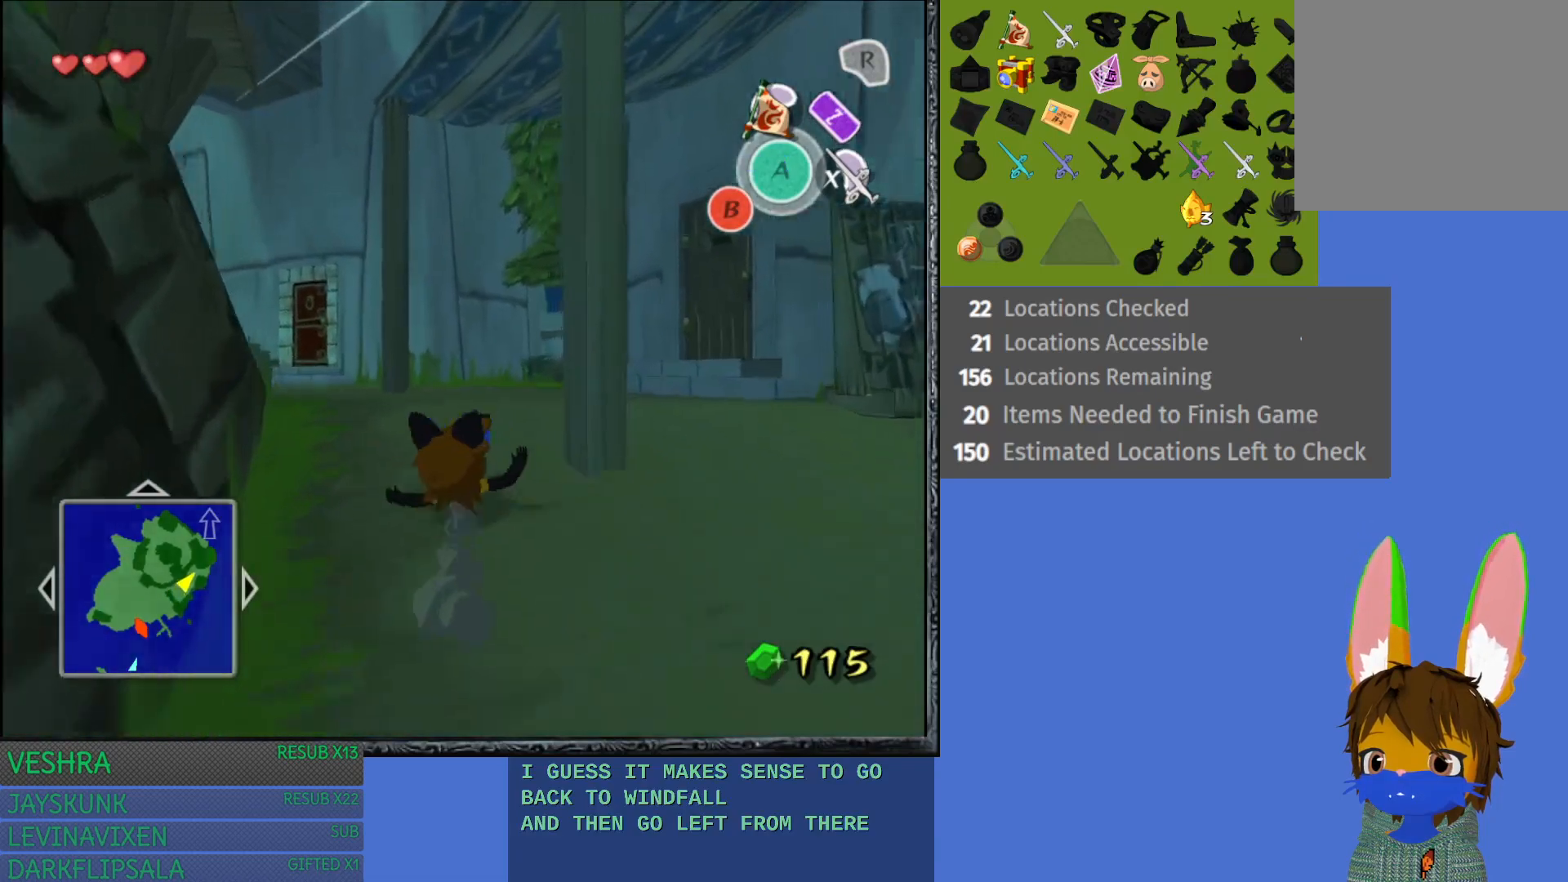
{"buttons": ["CROSS"], "left_stick": "up-left", "right_stick": "center", "events": [[17, "CROSS", "up"], [100, "CROSS", "down"], [217, "CROSS", "up"], [300, "CROSS", "down"], [417, "CROSS", "up"], [483, "CROSS", "down"]]}
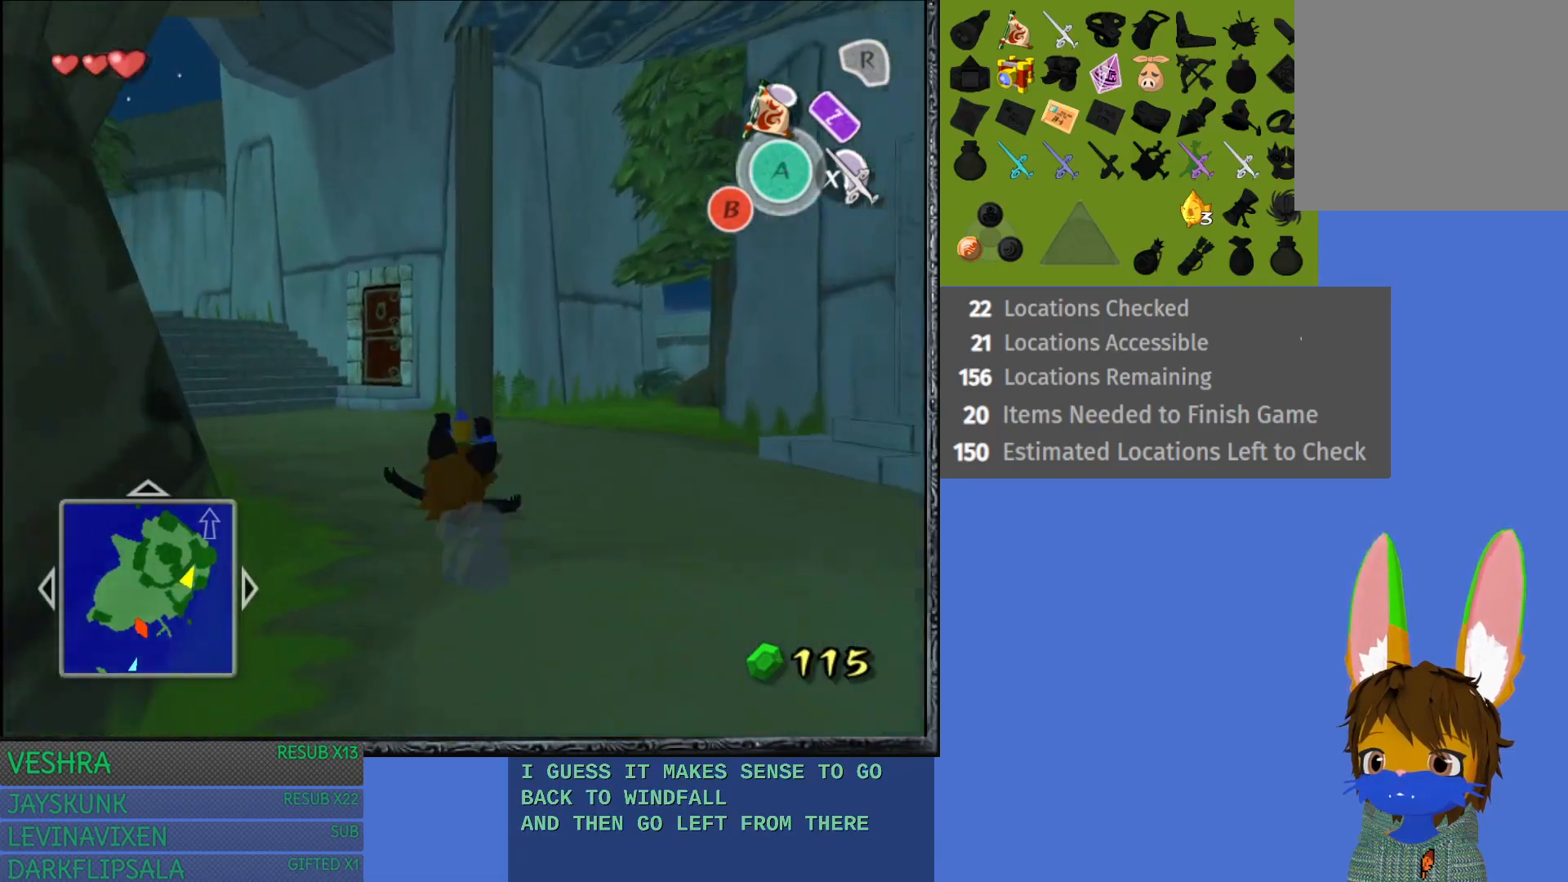
{"buttons": [], "left_stick": "up-left", "right_stick": "center", "events": [[100, "CROSS", "up"], [183, "CROSS", "down"], [300, "CROSS", "up"], [367, "CROSS", "down"], [483, "CROSS", "up"]]}
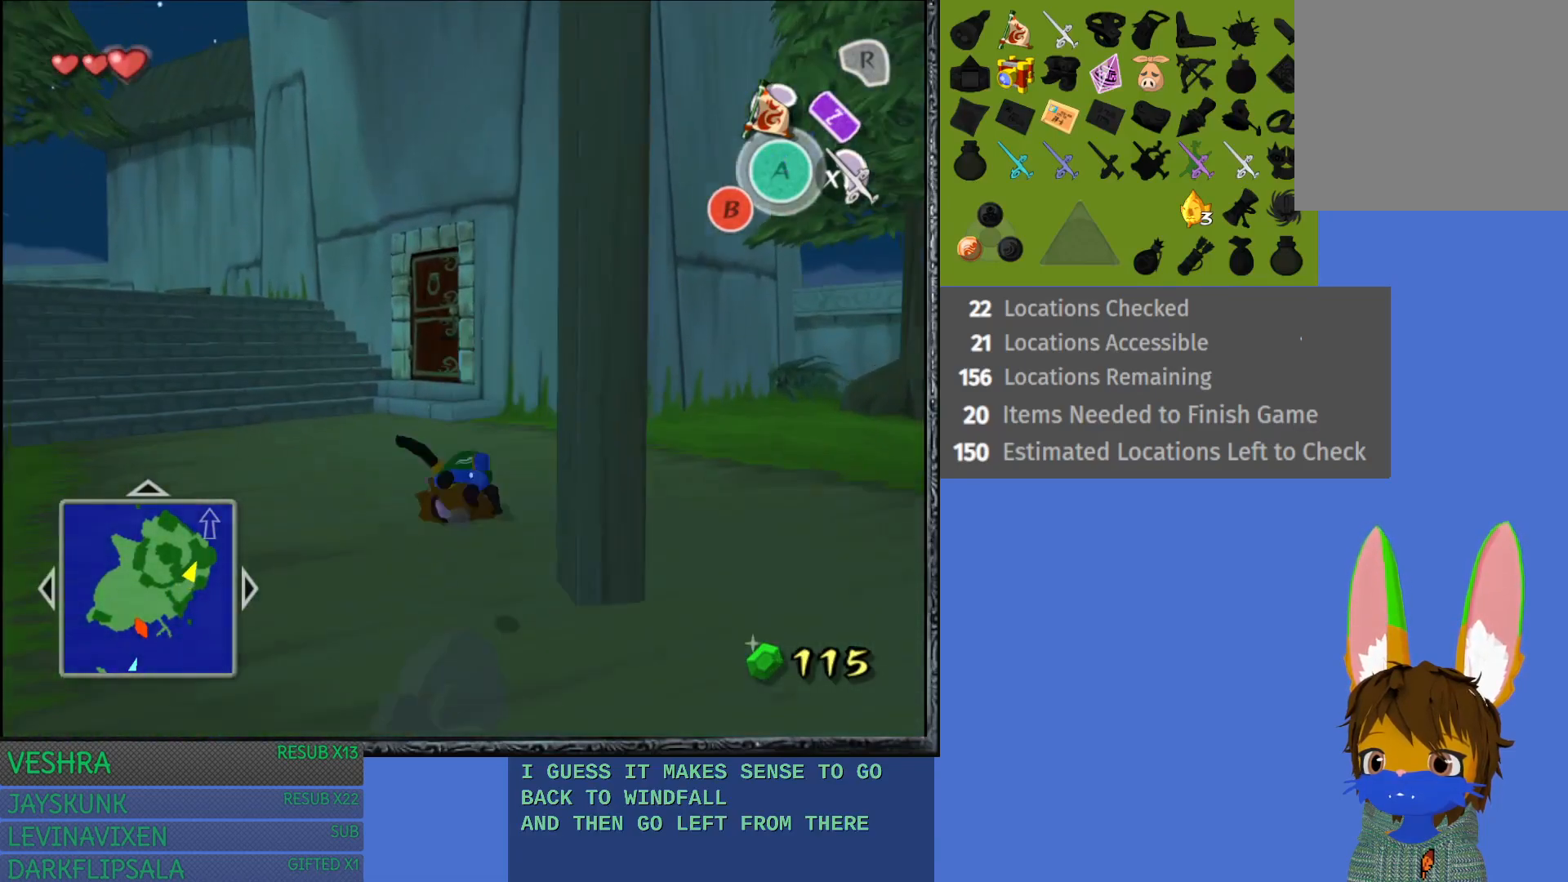
{"buttons": [], "left_stick": "up-left", "right_stick": "center", "events": [[67, "CROSS", "down"], [183, "CROSS", "up"], [250, "CROSS", "down"], [383, "CROSS", "up"]]}
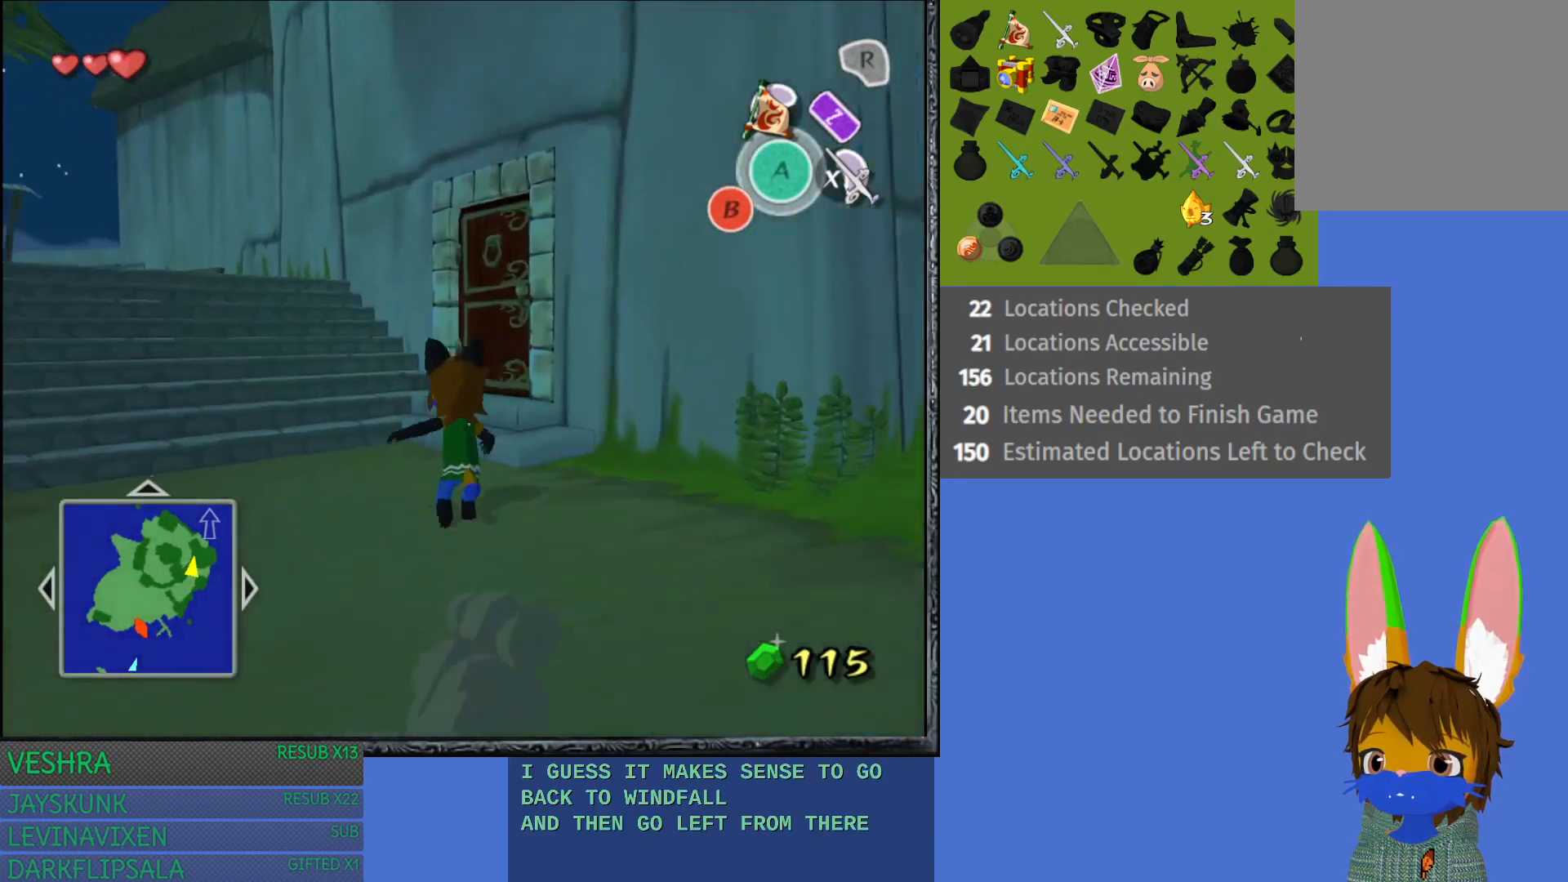
{"buttons": [], "left_stick": "right", "right_stick": "center", "events": [[33, "left_stick", "up"], [183, "left_stick", "up-right"], [350, "left_stick", "right"]]}
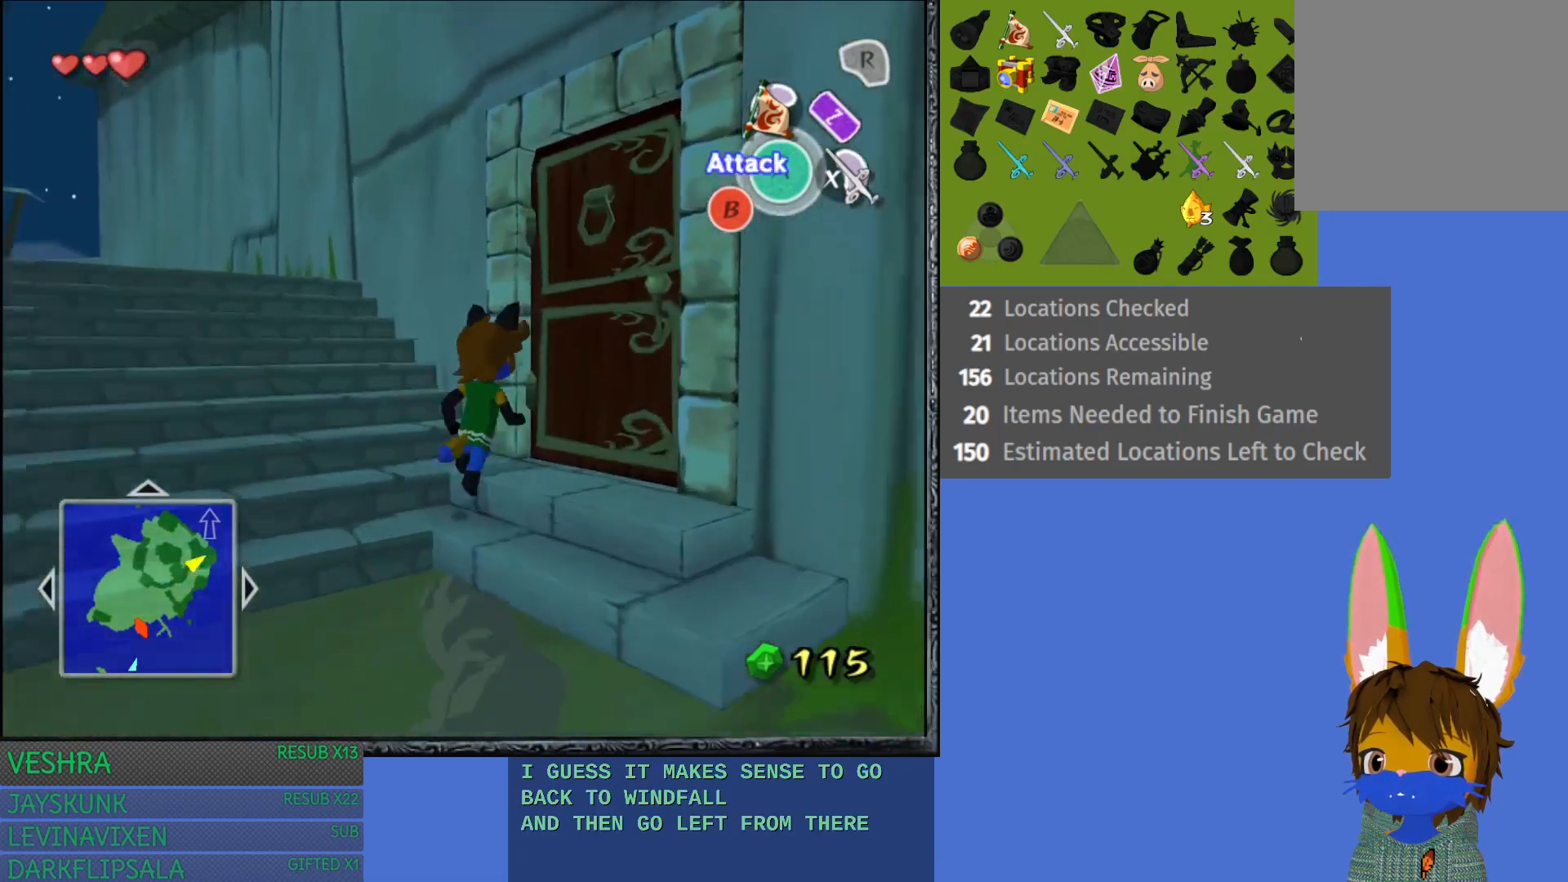
{"buttons": [], "left_stick": "up-right", "right_stick": "center", "events": [[83, "left_stick", "up-right"], [183, "CROSS", "down"], [367, "CROSS", "up"]]}
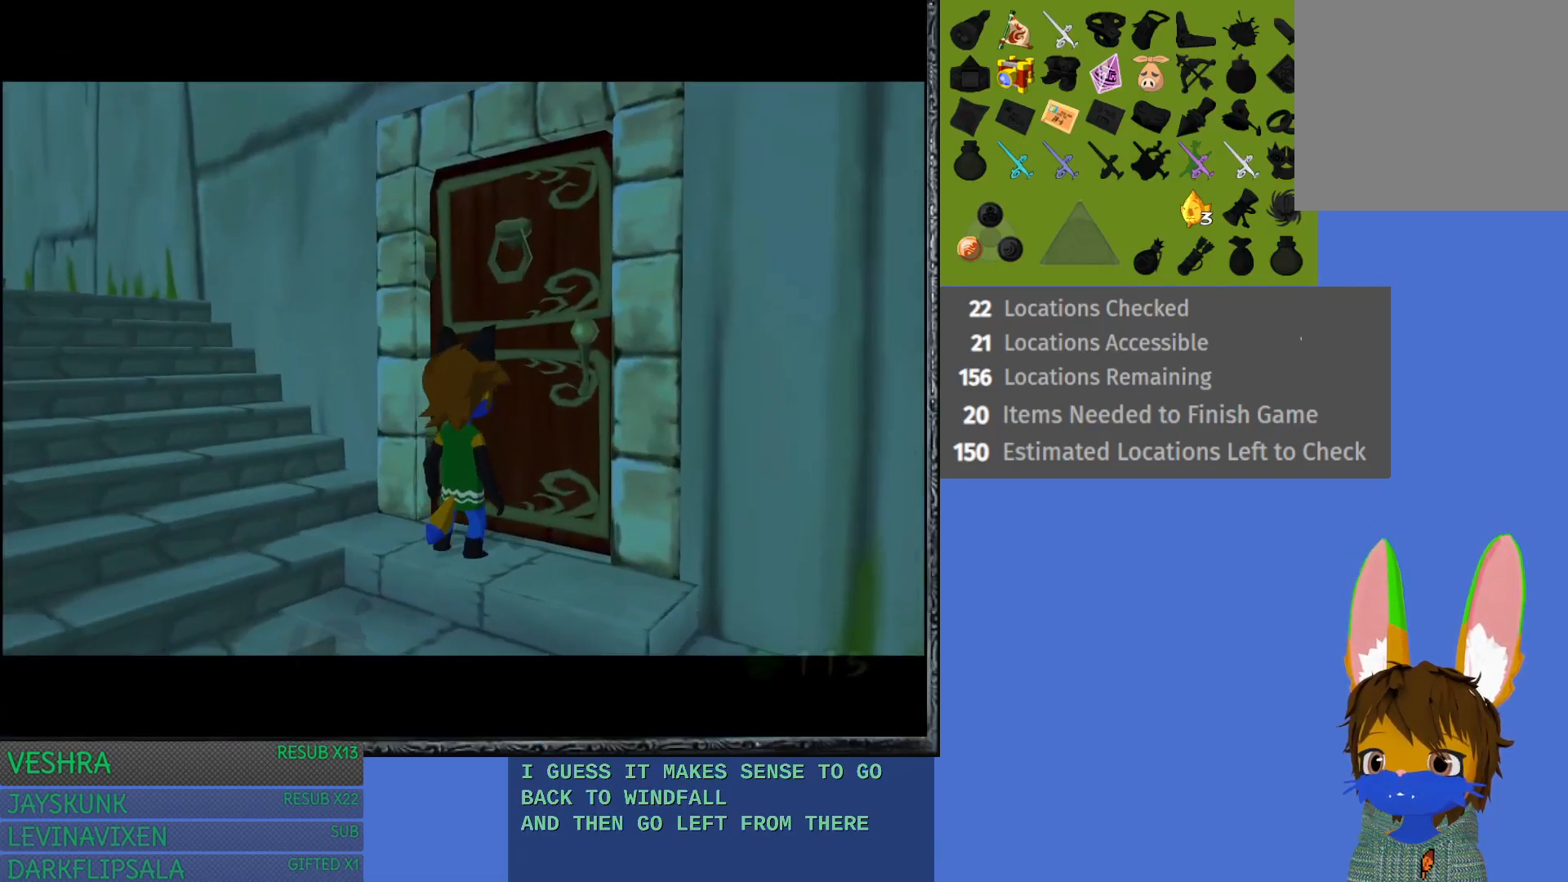
{"buttons": [], "left_stick": "center", "right_stick": "center", "events": [[433, "left_stick", "center"]]}
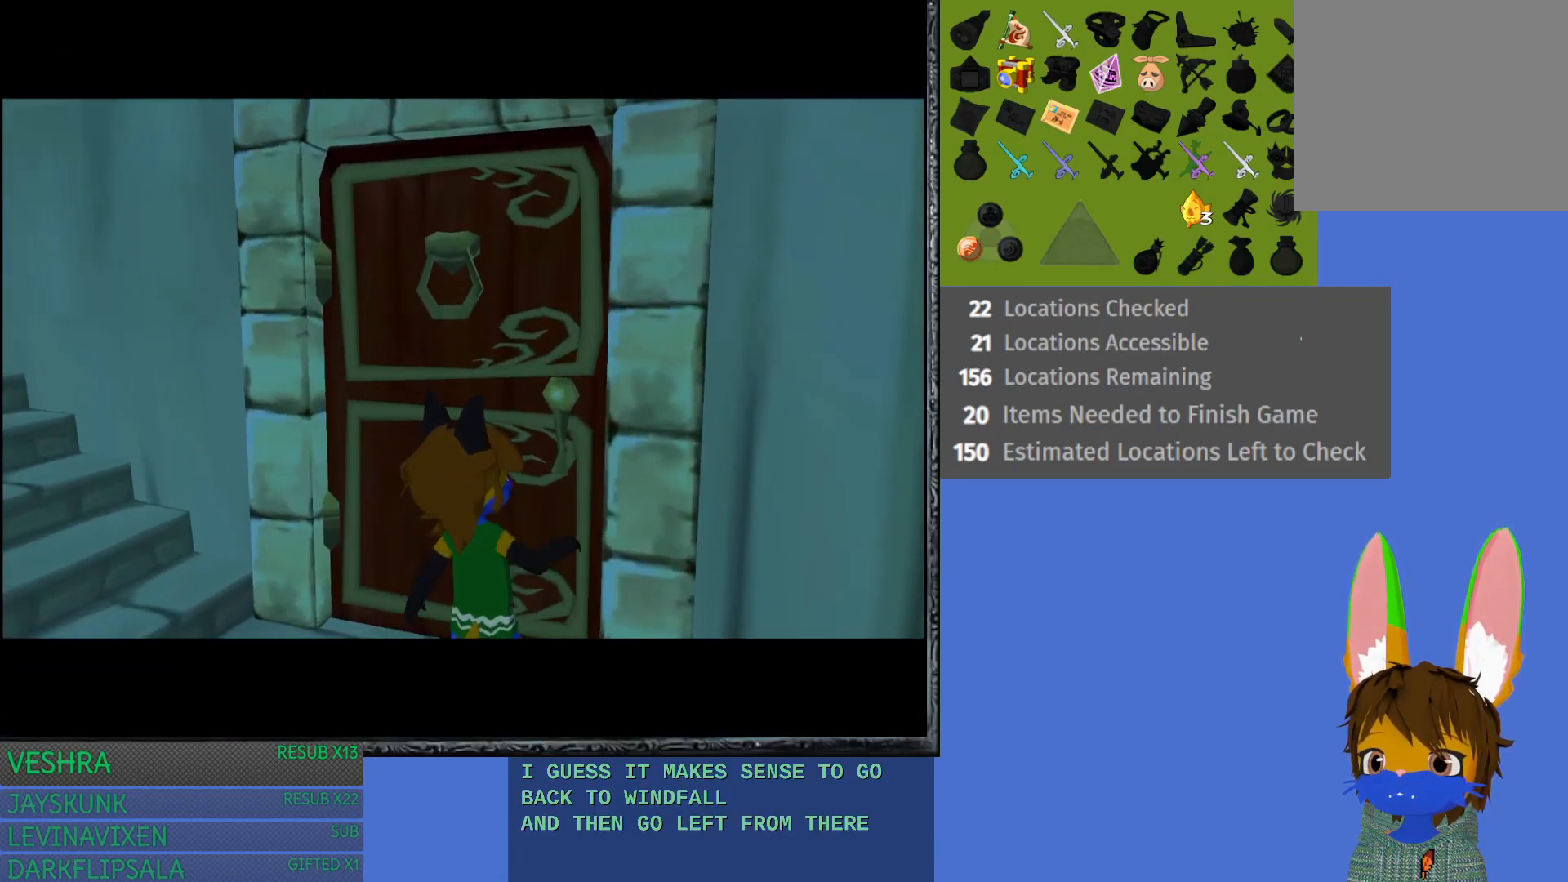
{"buttons": [], "left_stick": "center", "right_stick": "center", "events": []}
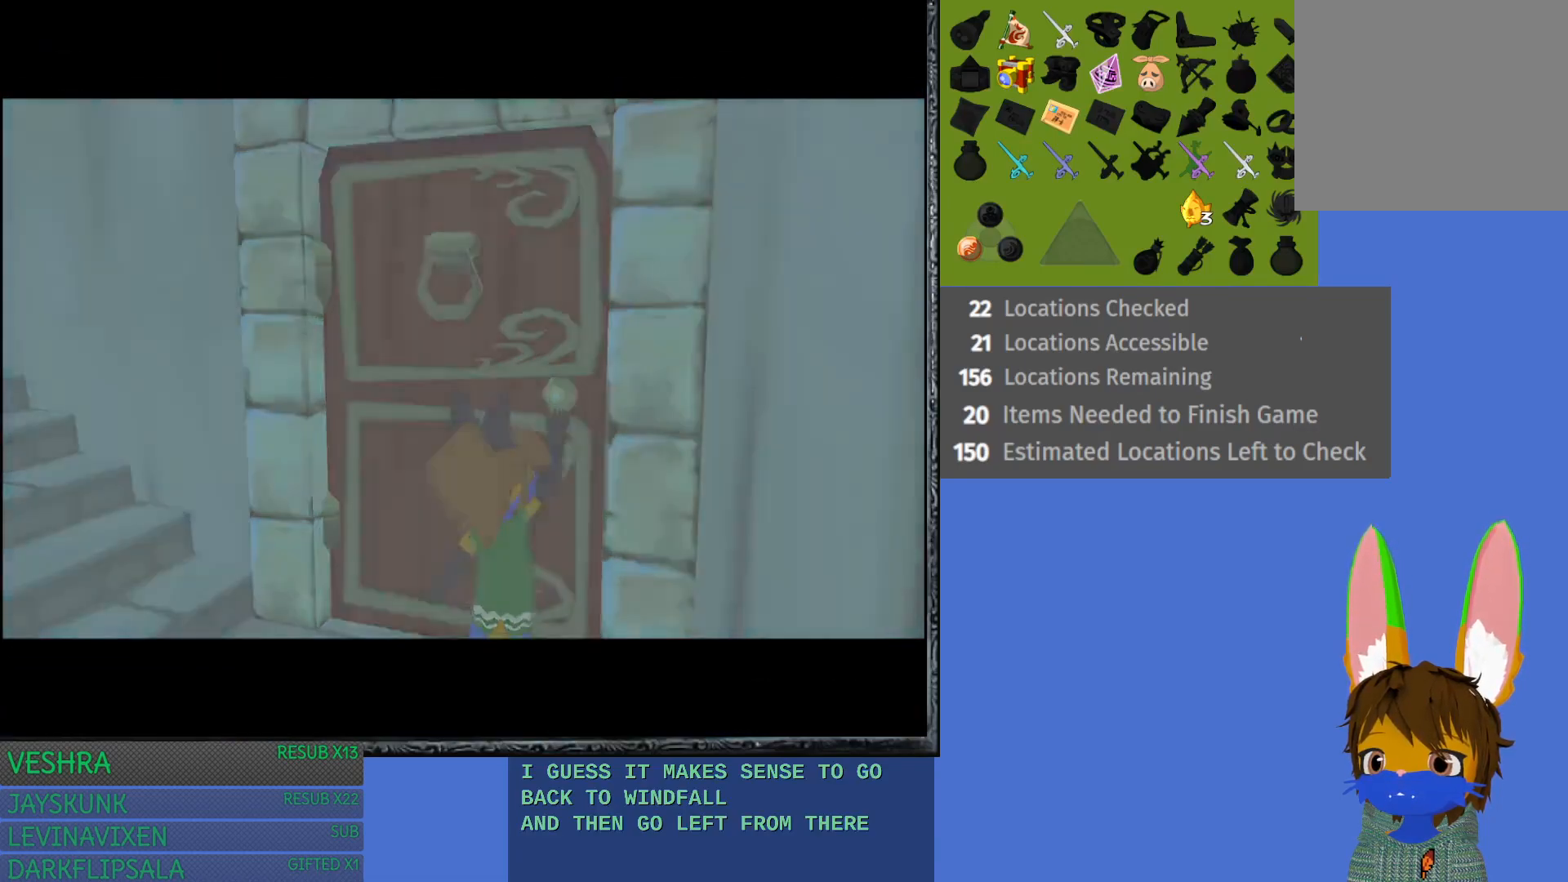
{"buttons": [], "left_stick": "center", "right_stick": "center", "events": []}
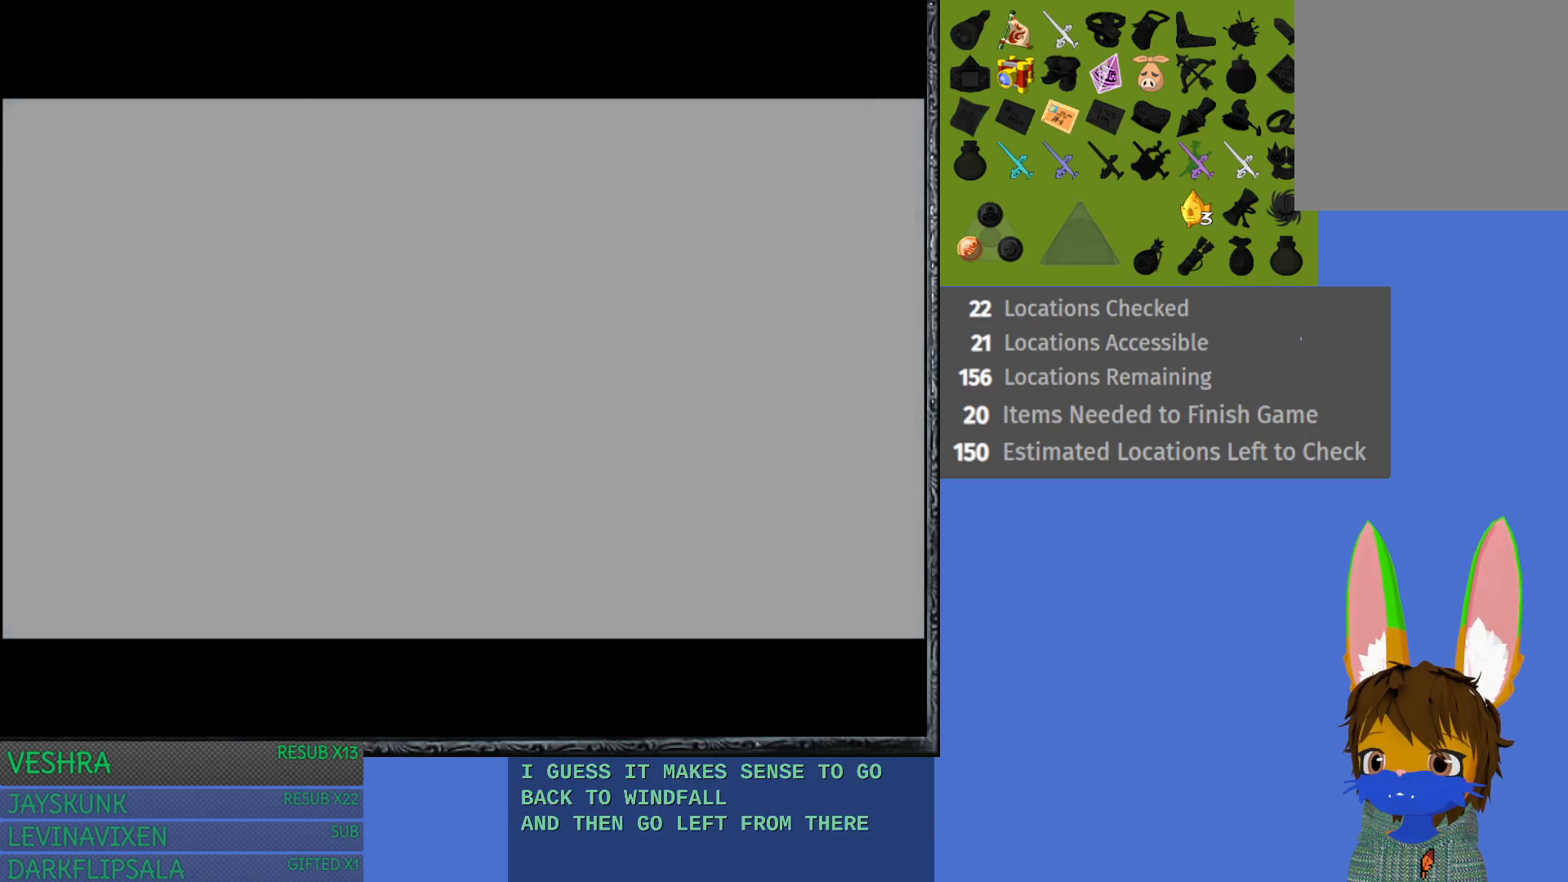
{"buttons": [], "left_stick": "center", "right_stick": "center", "events": []}
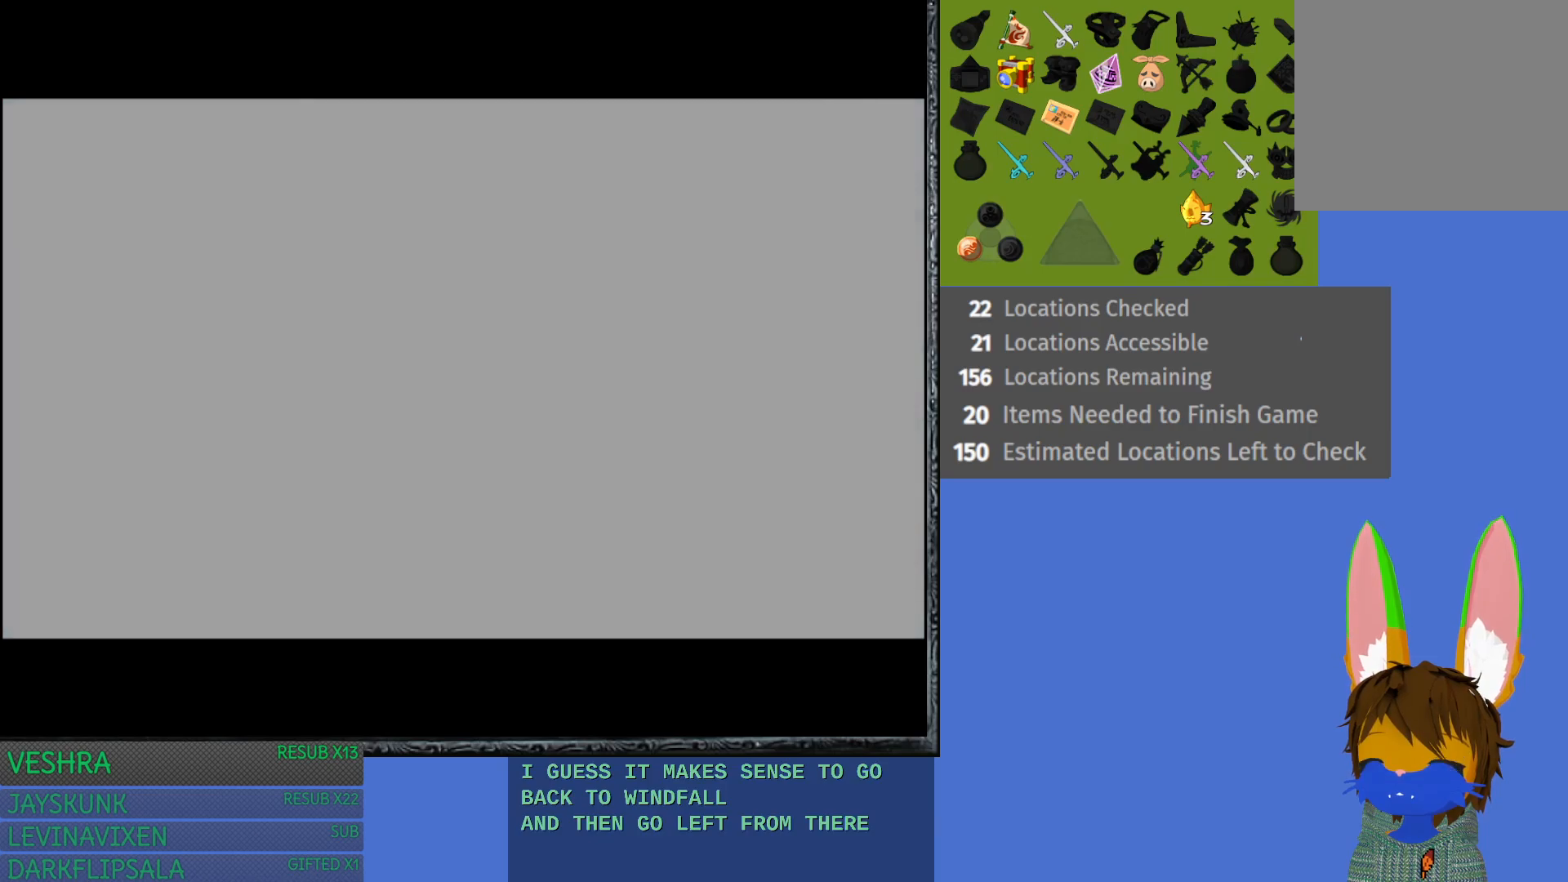
{"buttons": [], "left_stick": "center", "right_stick": "center", "events": []}
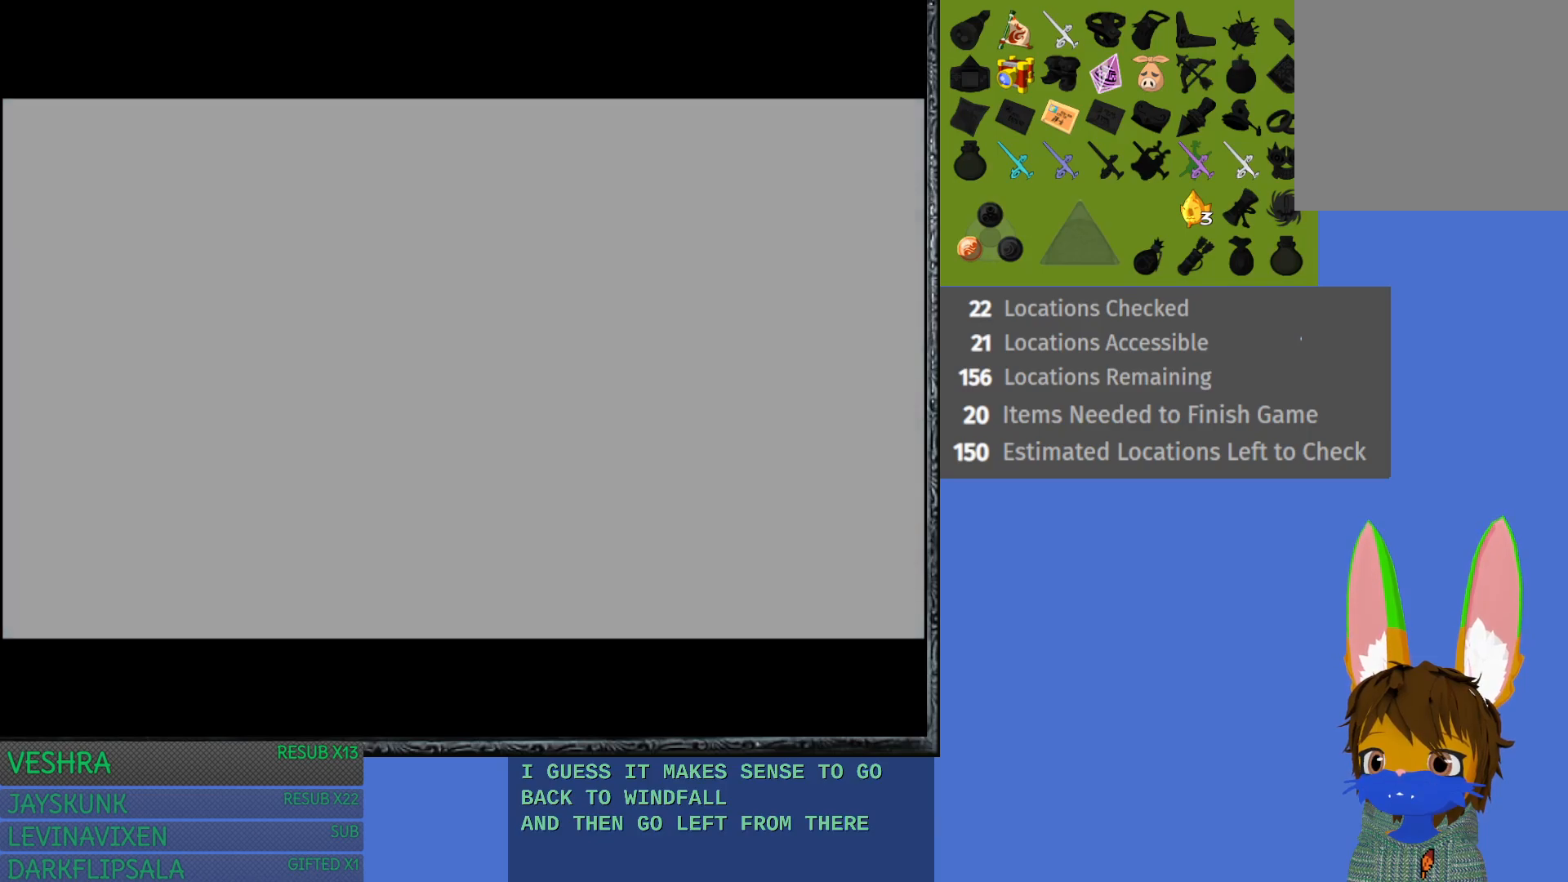
{"buttons": [], "left_stick": "center", "right_stick": "center", "events": []}
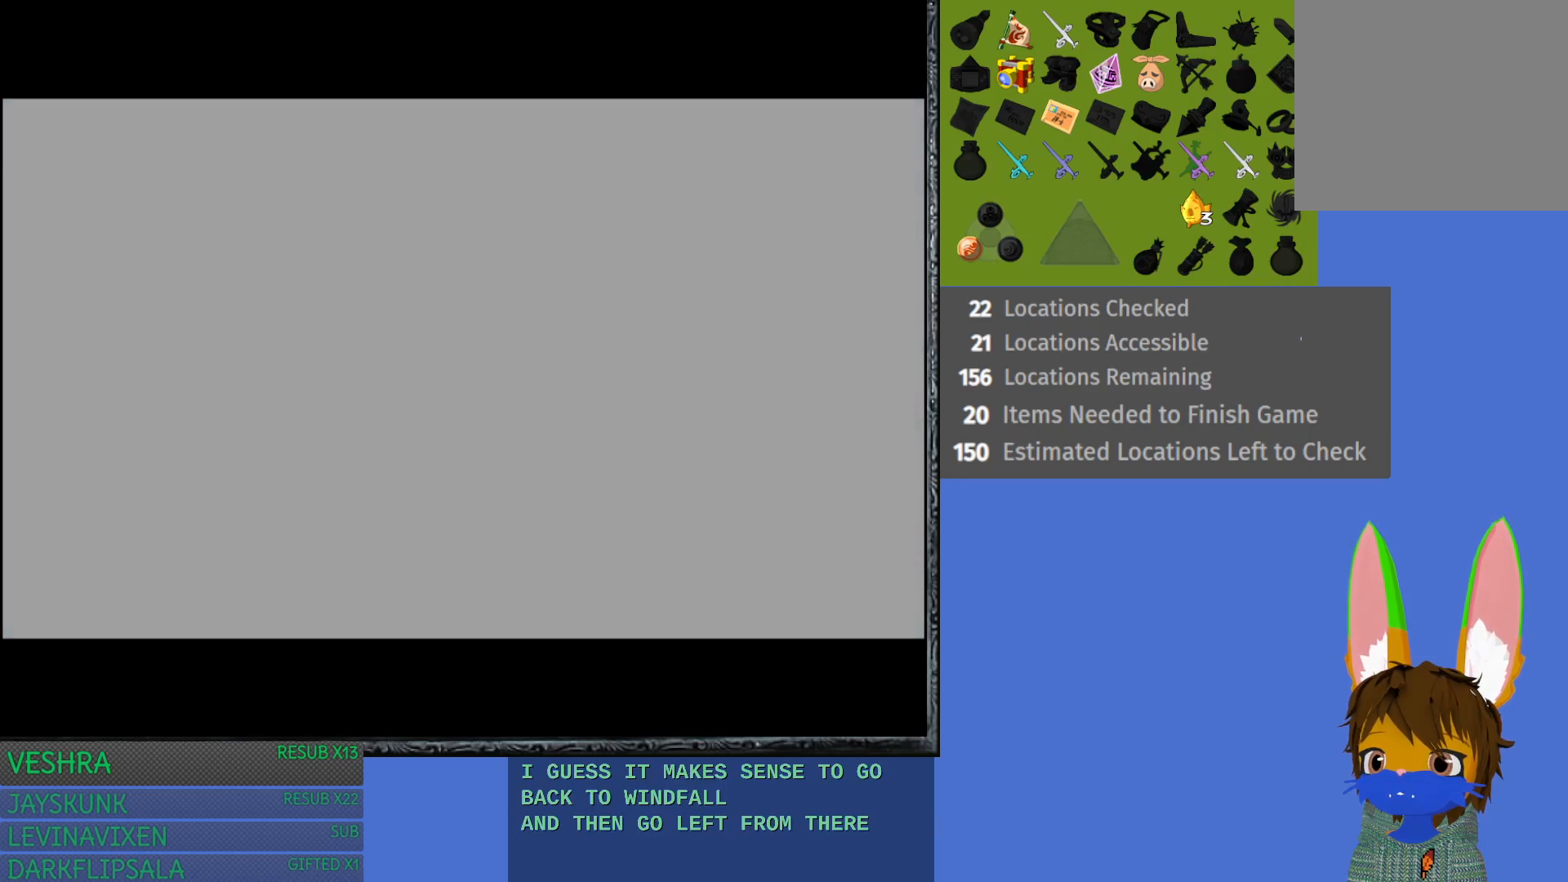
{"buttons": [], "left_stick": "center", "right_stick": "center", "events": []}
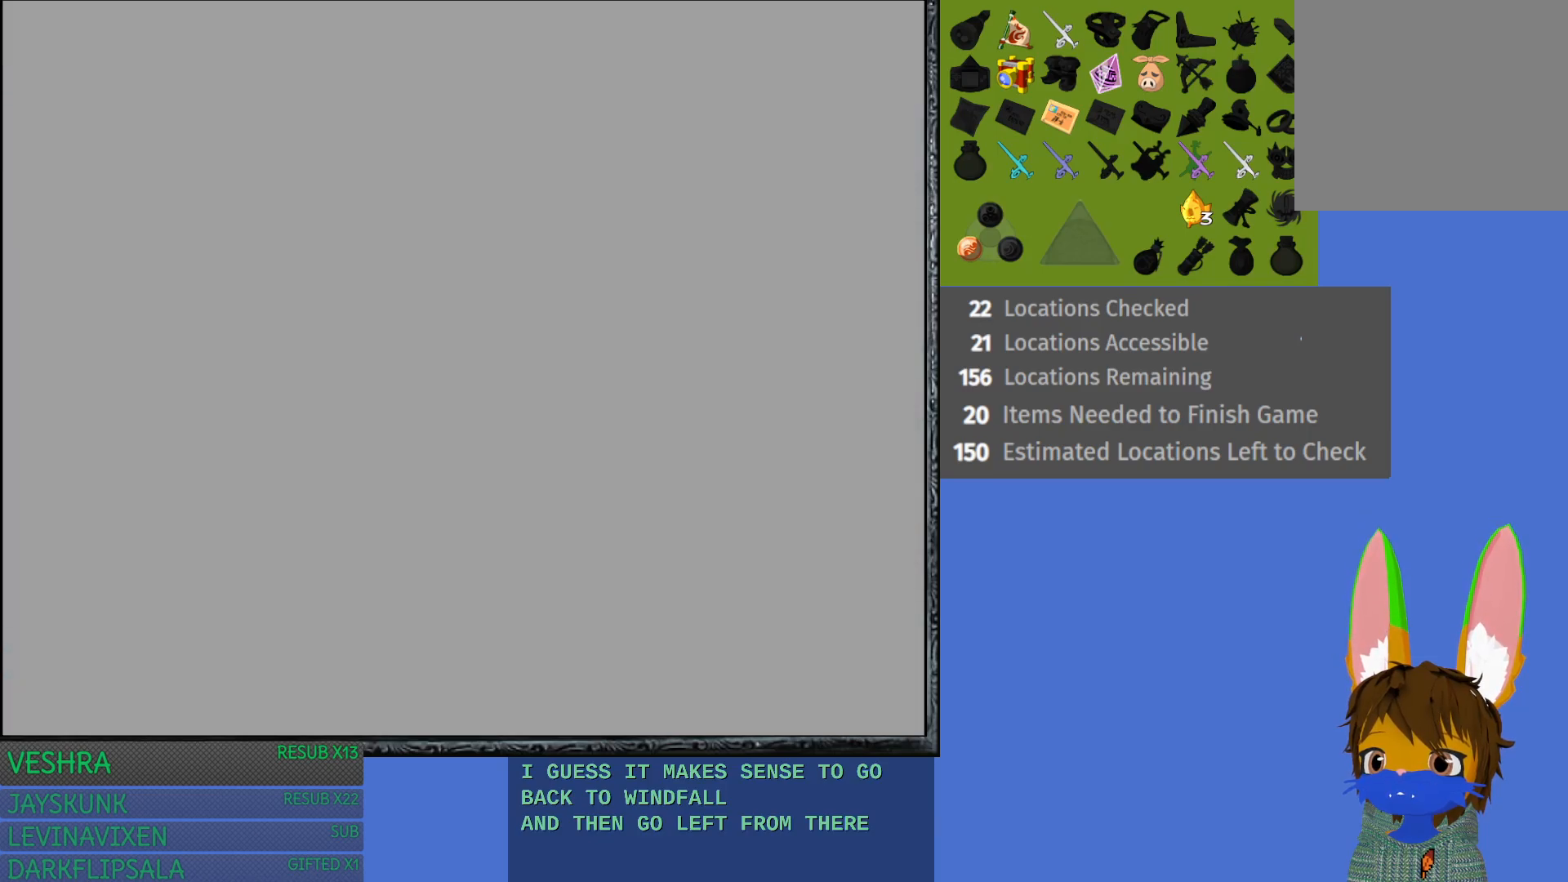
{"buttons": [], "left_stick": "up", "right_stick": "center", "events": [[400, "left_stick", "up"]]}
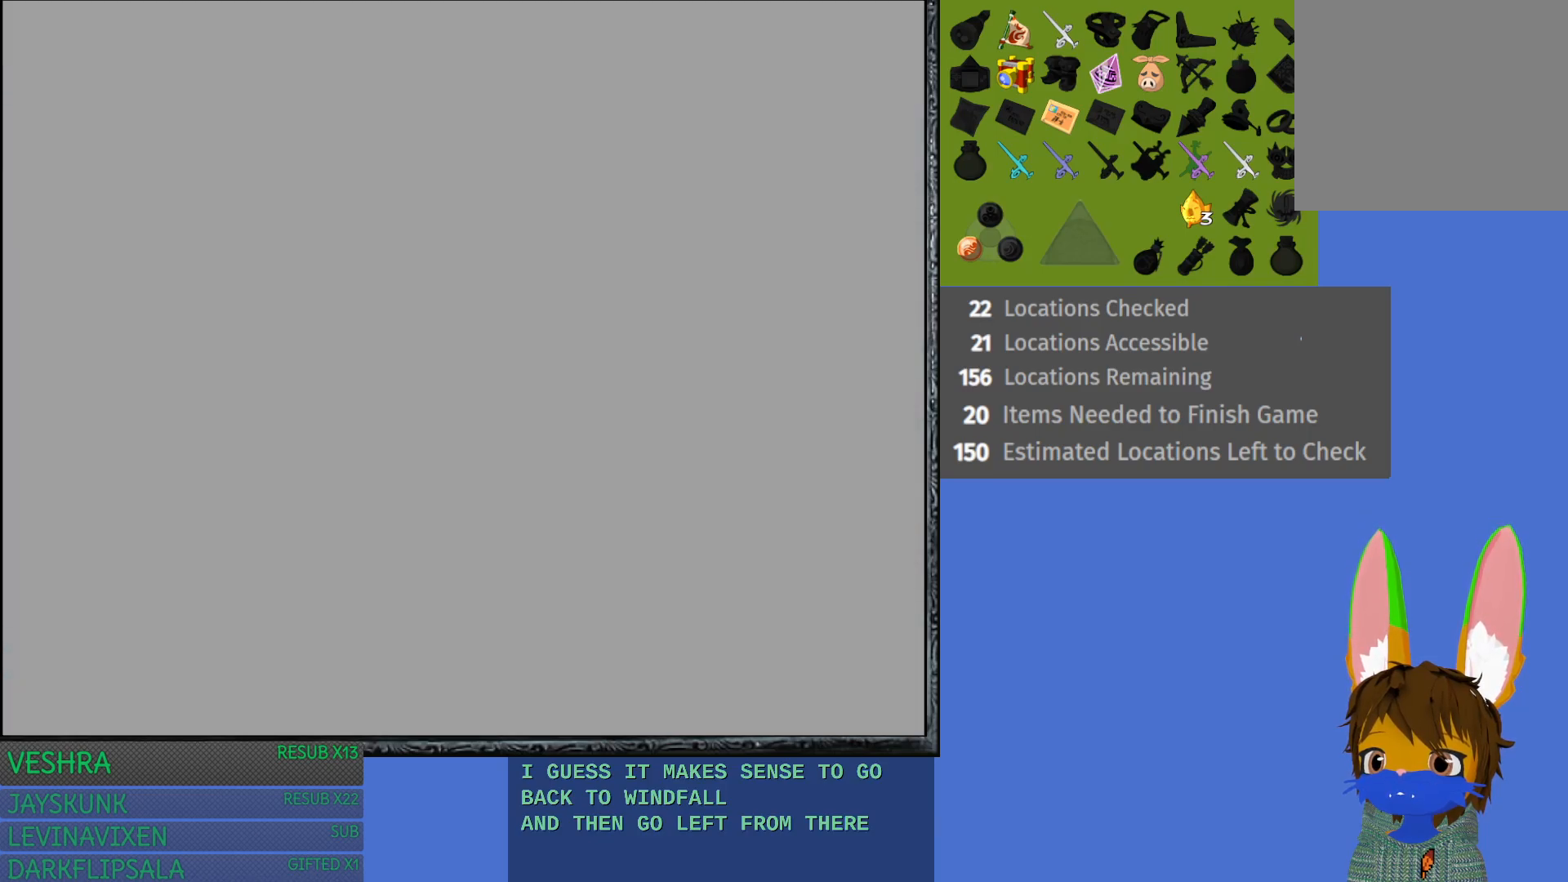
{"buttons": [], "left_stick": "up", "right_stick": "center", "events": []}
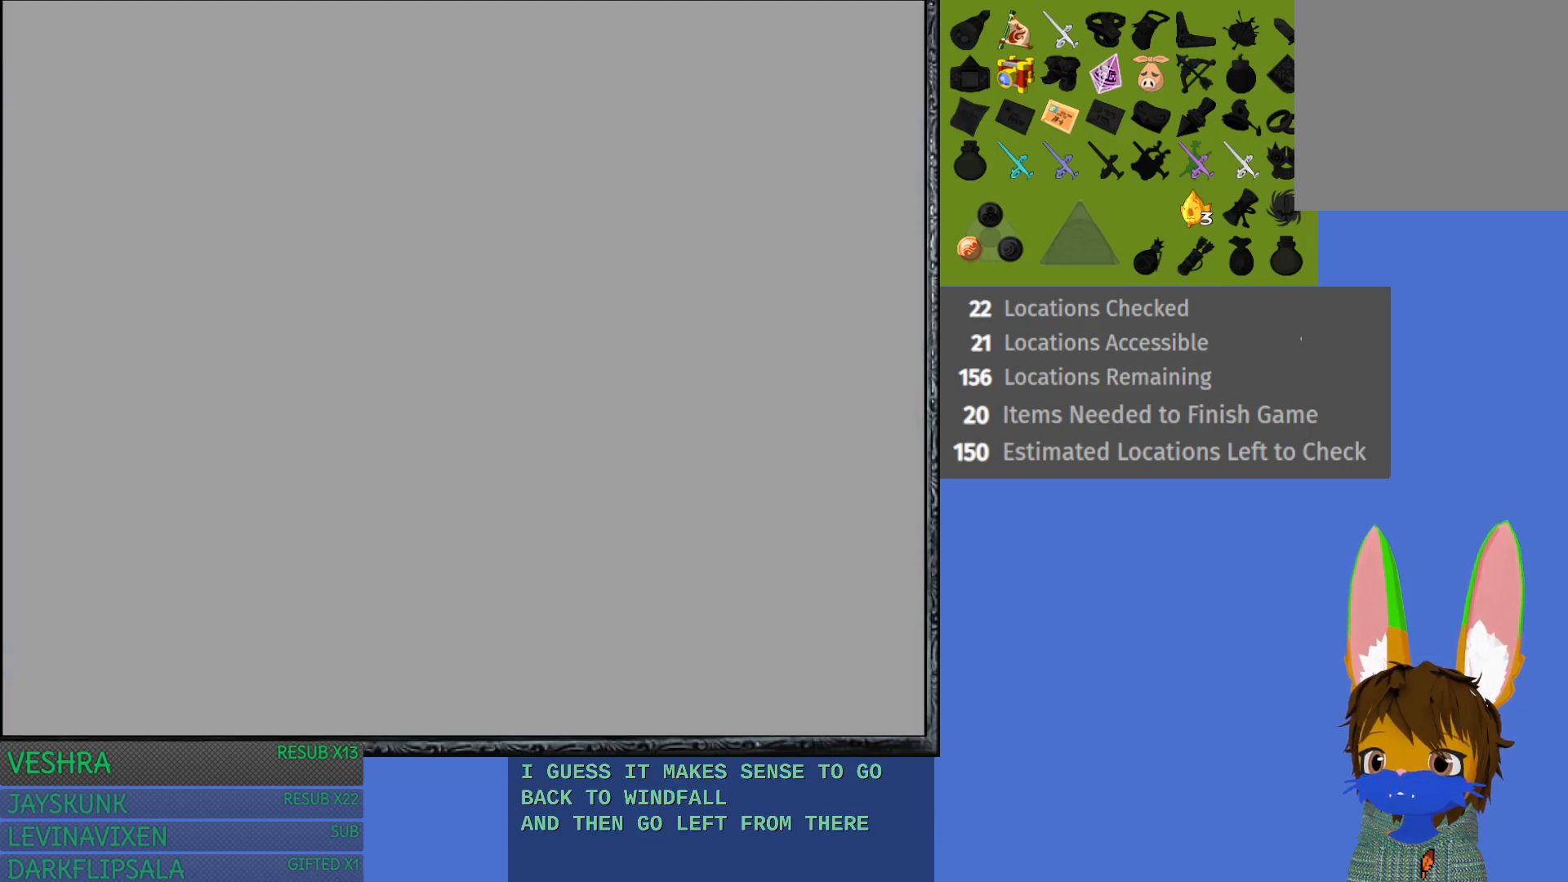
{"buttons": [], "left_stick": "up", "right_stick": "center", "events": []}
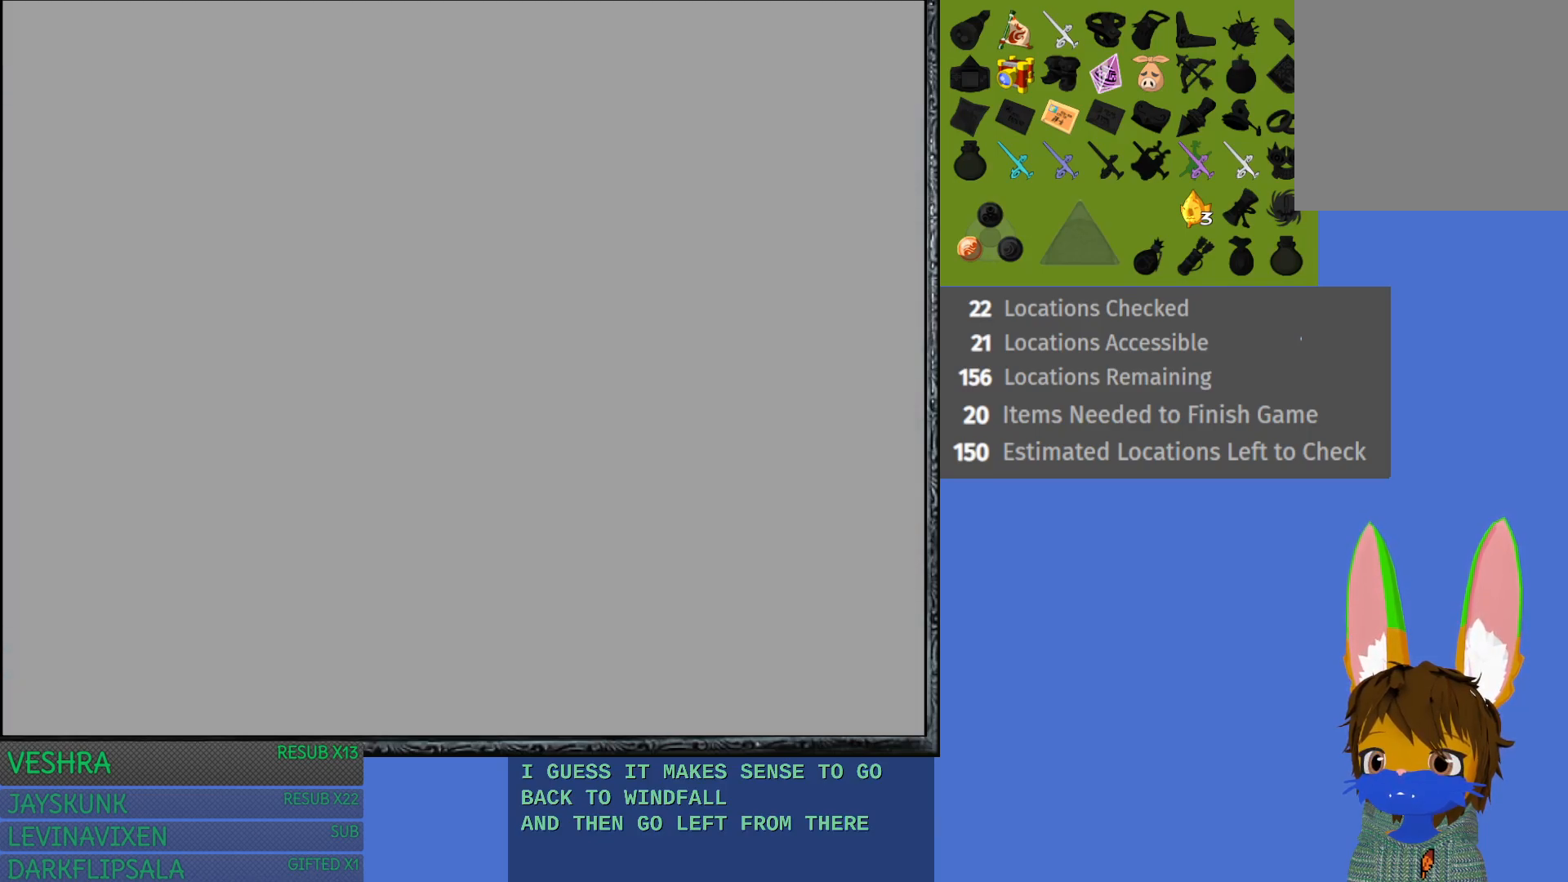
{"buttons": [], "left_stick": "up", "right_stick": "center", "events": []}
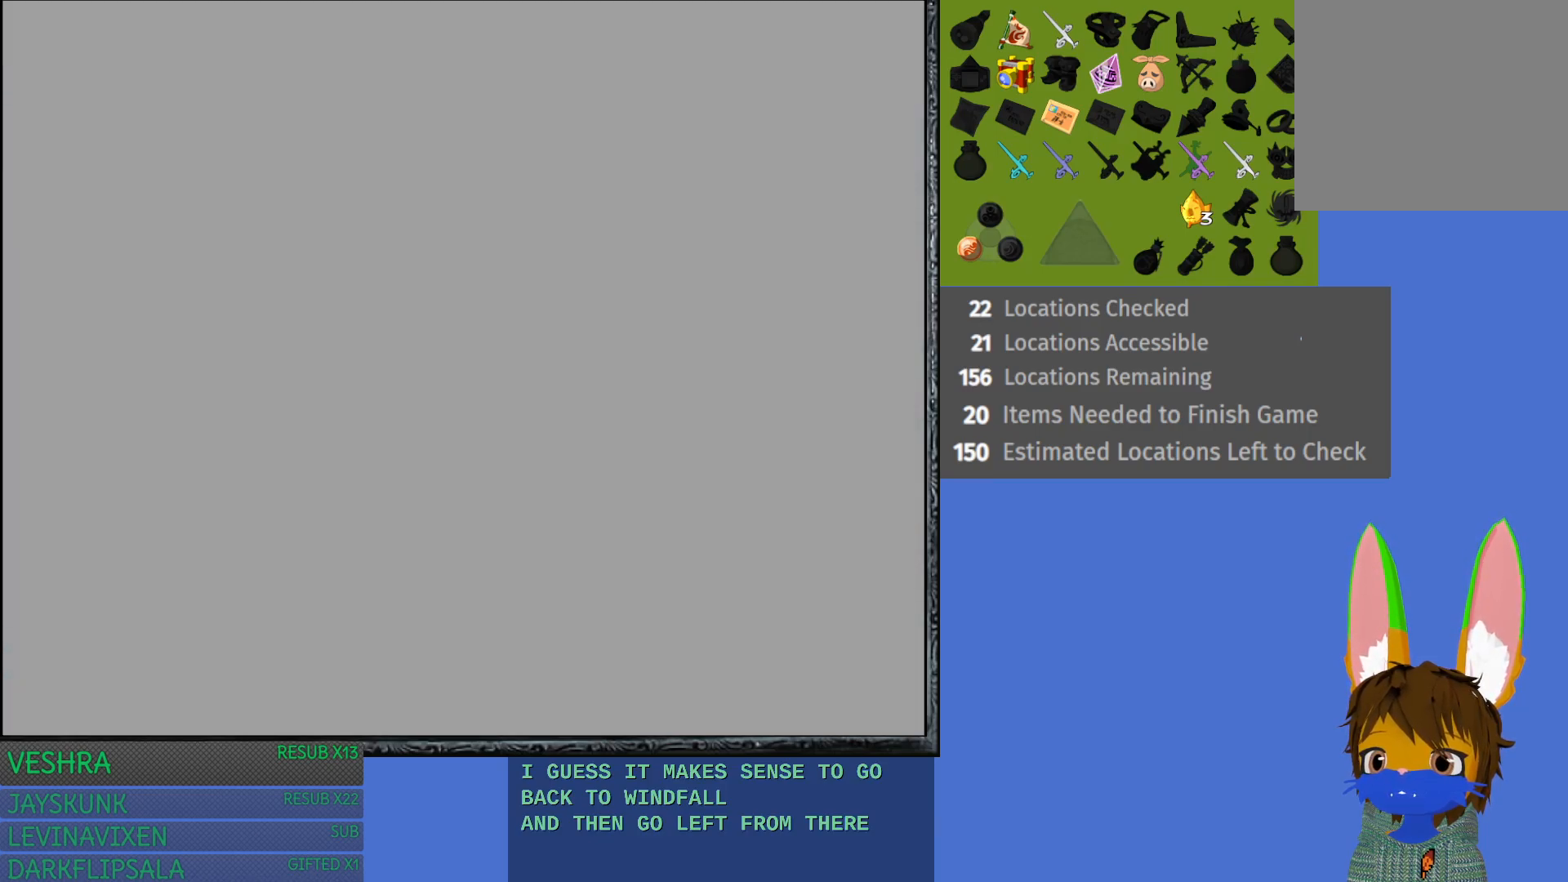
{"buttons": [], "left_stick": "center", "right_stick": "center", "events": [[217, "left_stick", "center"]]}
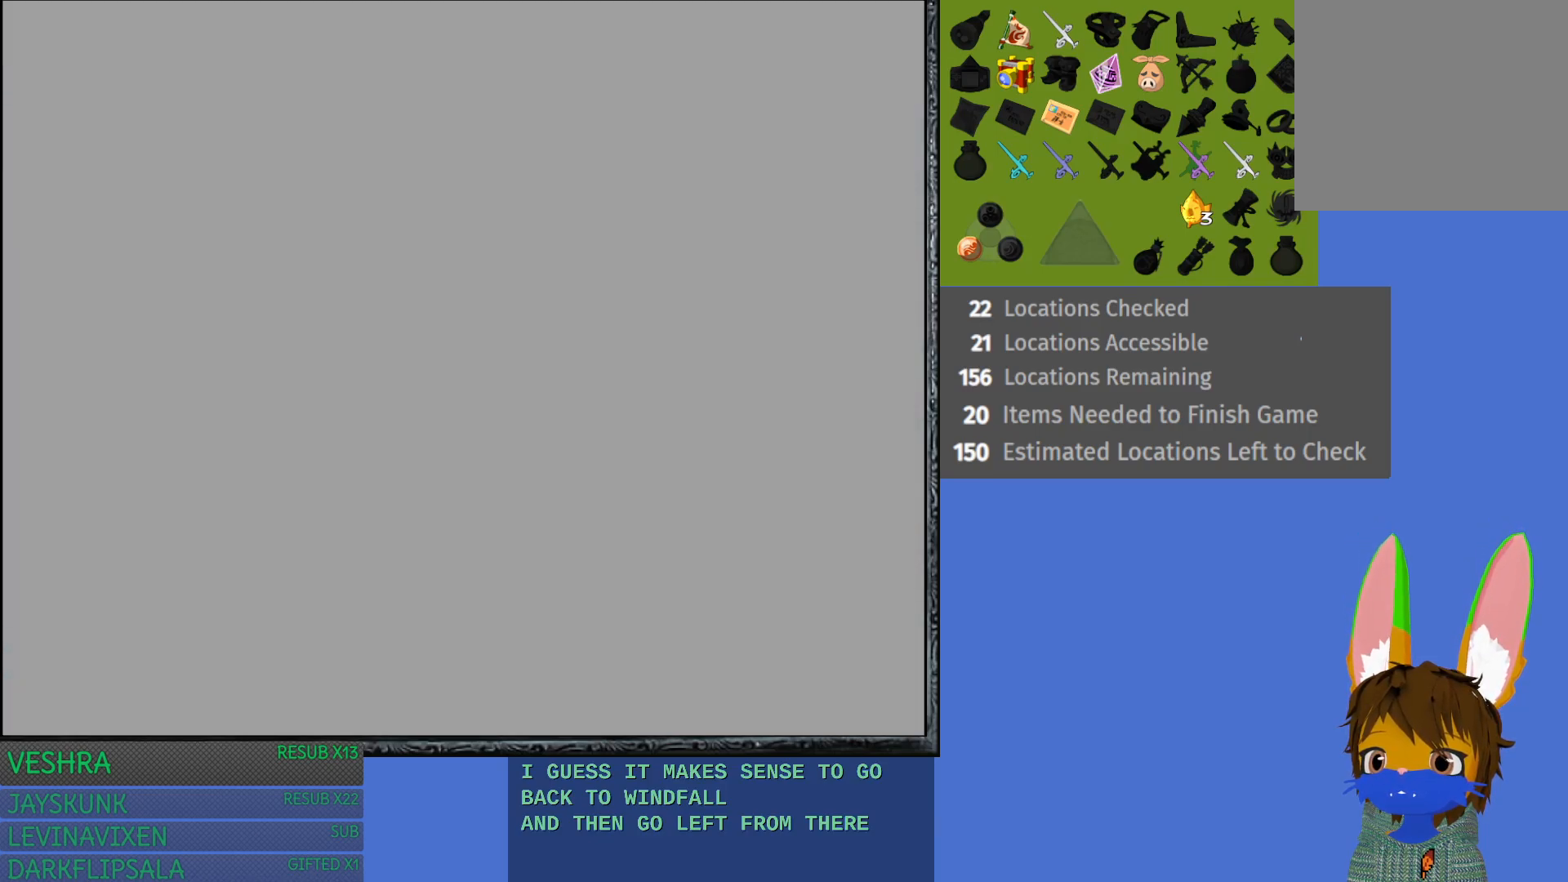
{"buttons": [], "left_stick": "center", "right_stick": "center", "events": []}
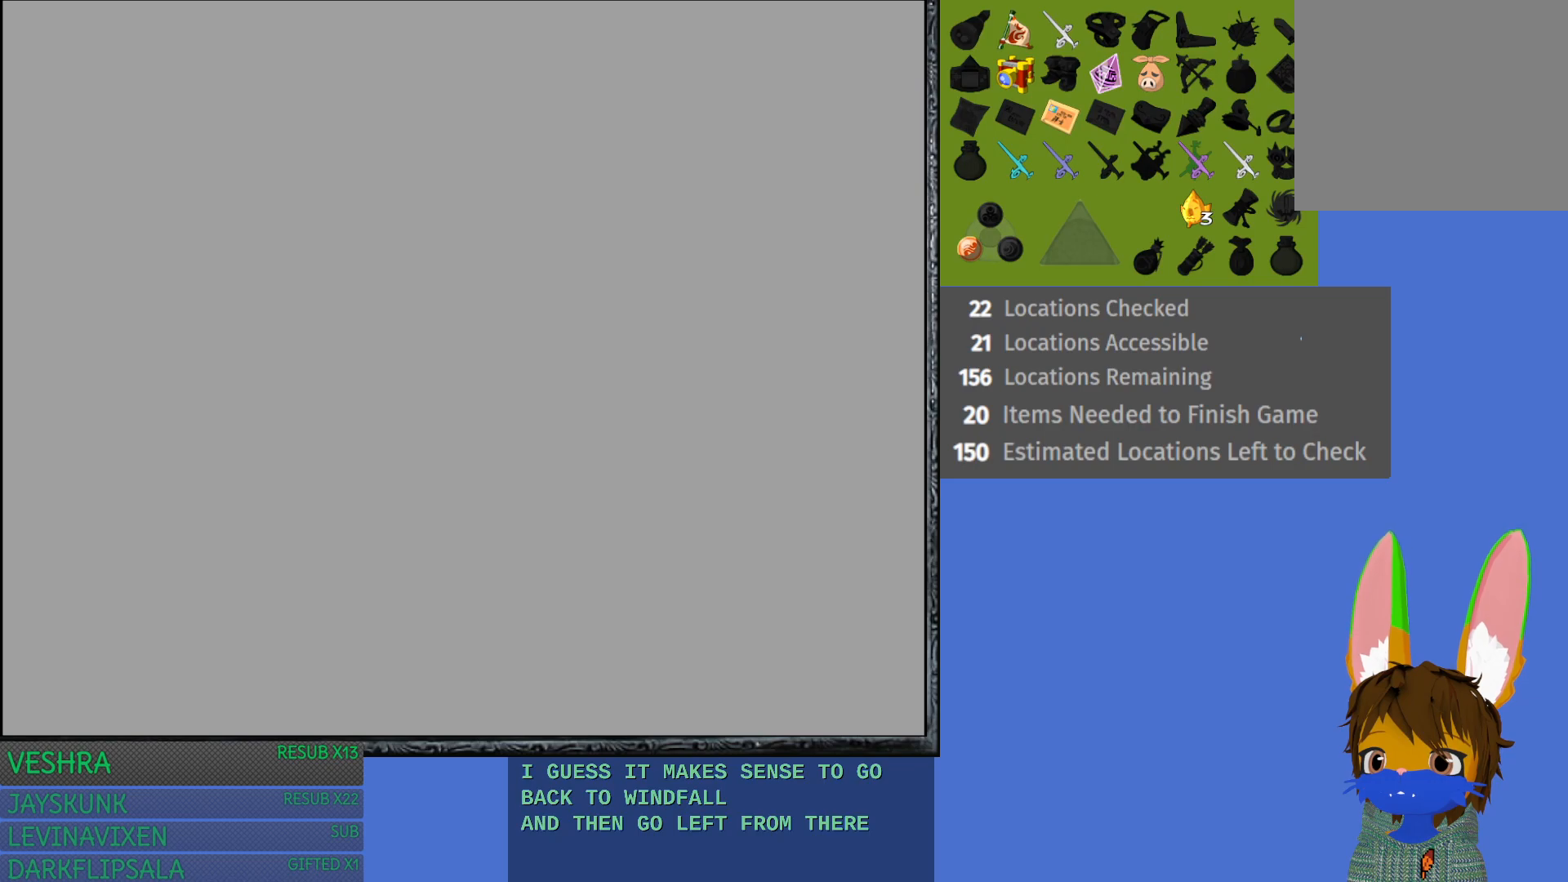
{"buttons": [], "left_stick": "center", "right_stick": "center", "events": []}